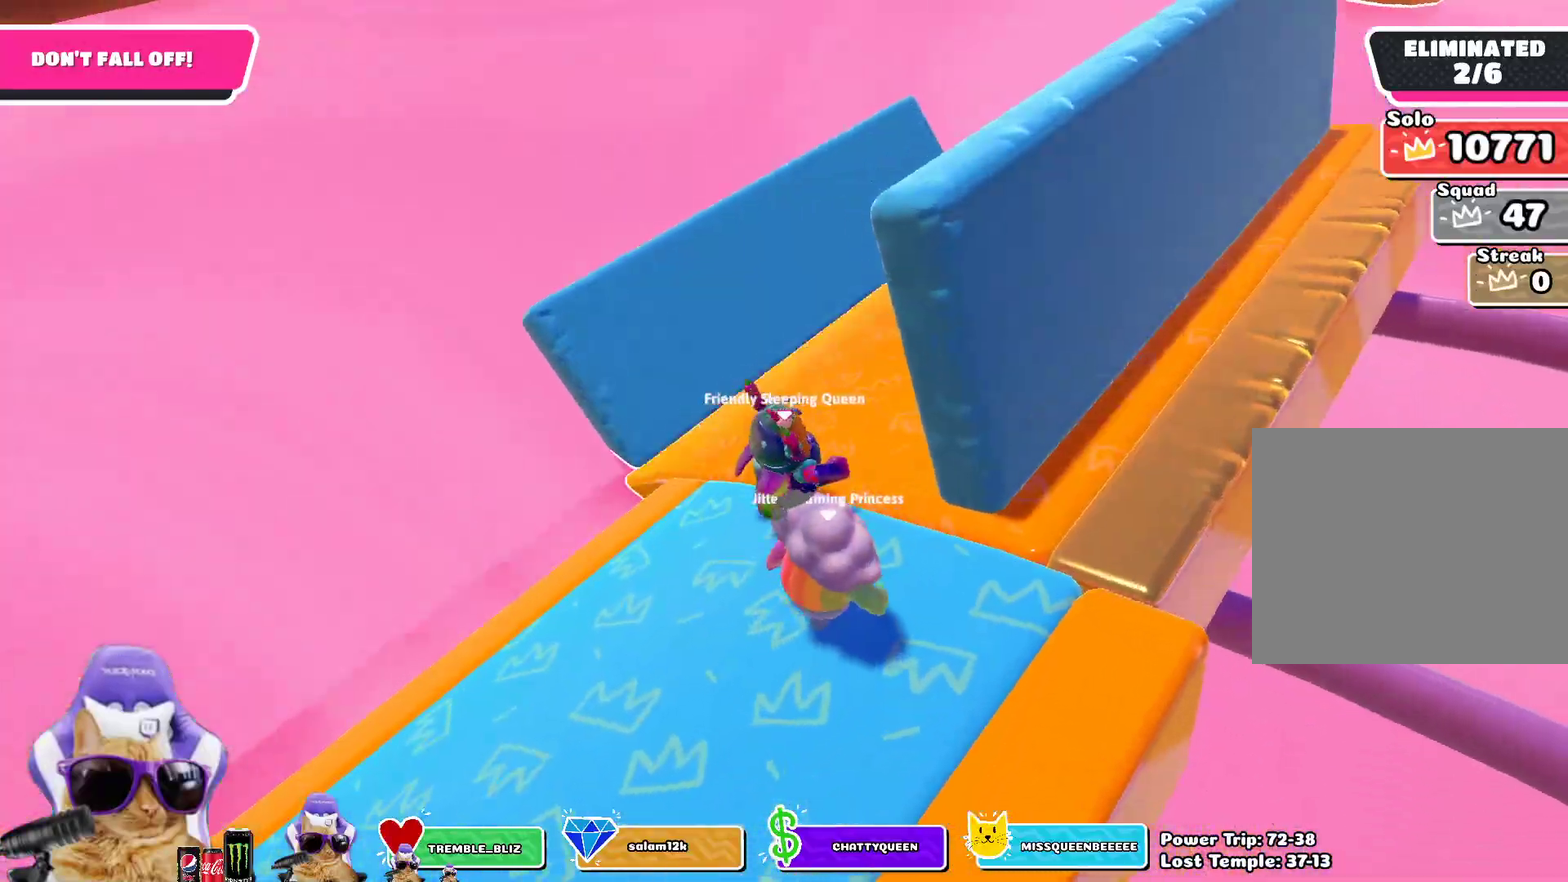
Gameplay with a controller (PlayStation layout); each line is a JSON object with the inputs held at the frame after it (dt_ms = milliseconds from this image to that frame). "events" lists button and stick changes between this image and that frame as [ms after this image, input, new state], when the widget could be followed in between. Not read: L1.
{"dt_ms": 400, "buttons": [], "left_stick": "left", "right_stick": "up-right"}
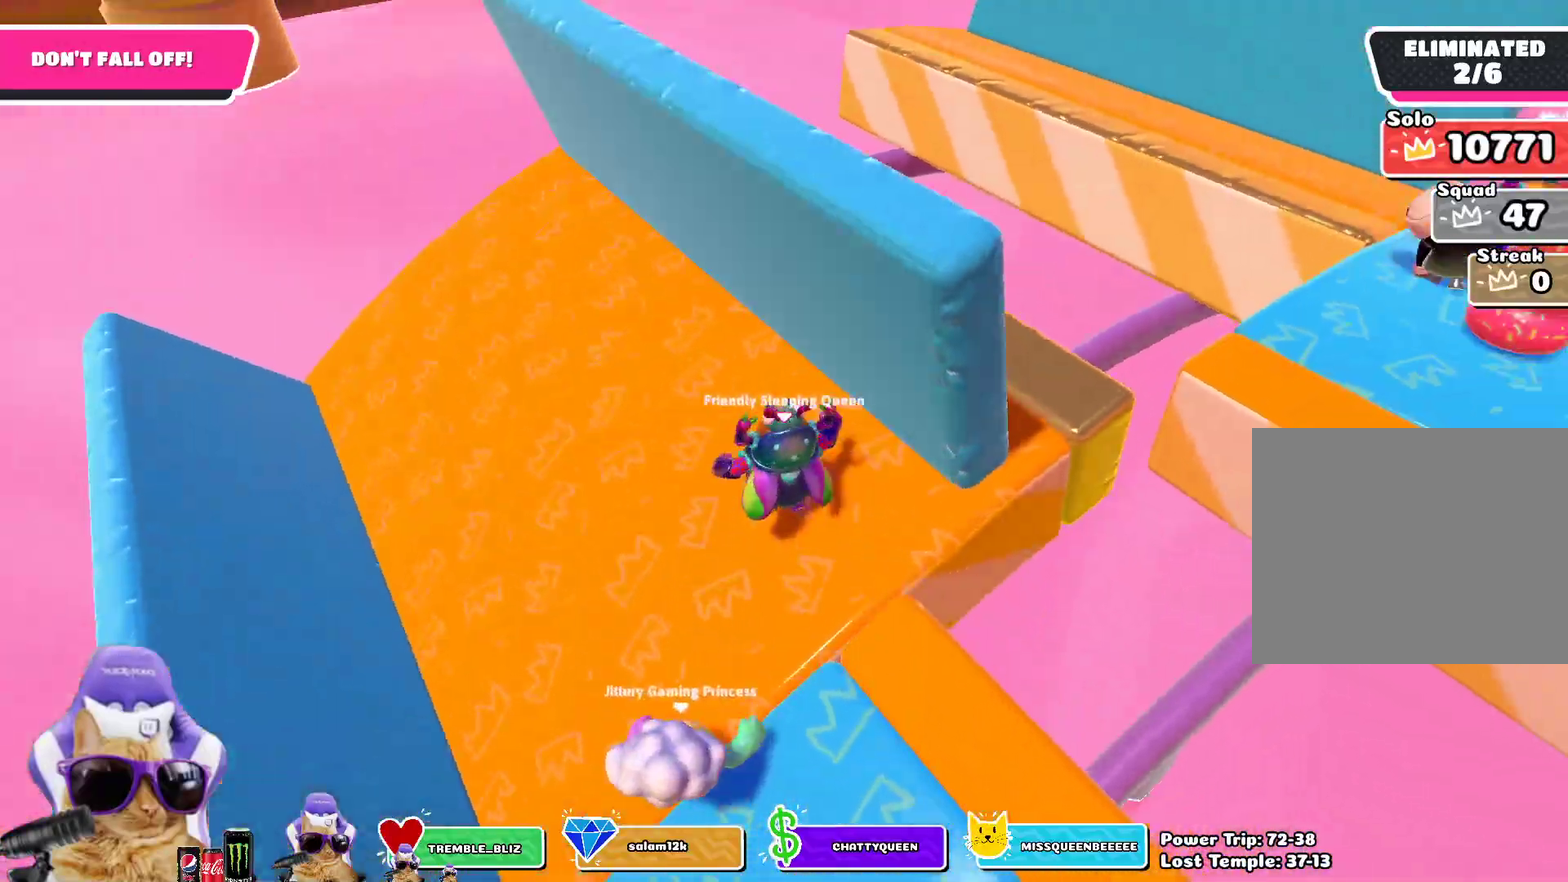
{"dt_ms": 400, "buttons": [], "left_stick": "left", "right_stick": "center"}
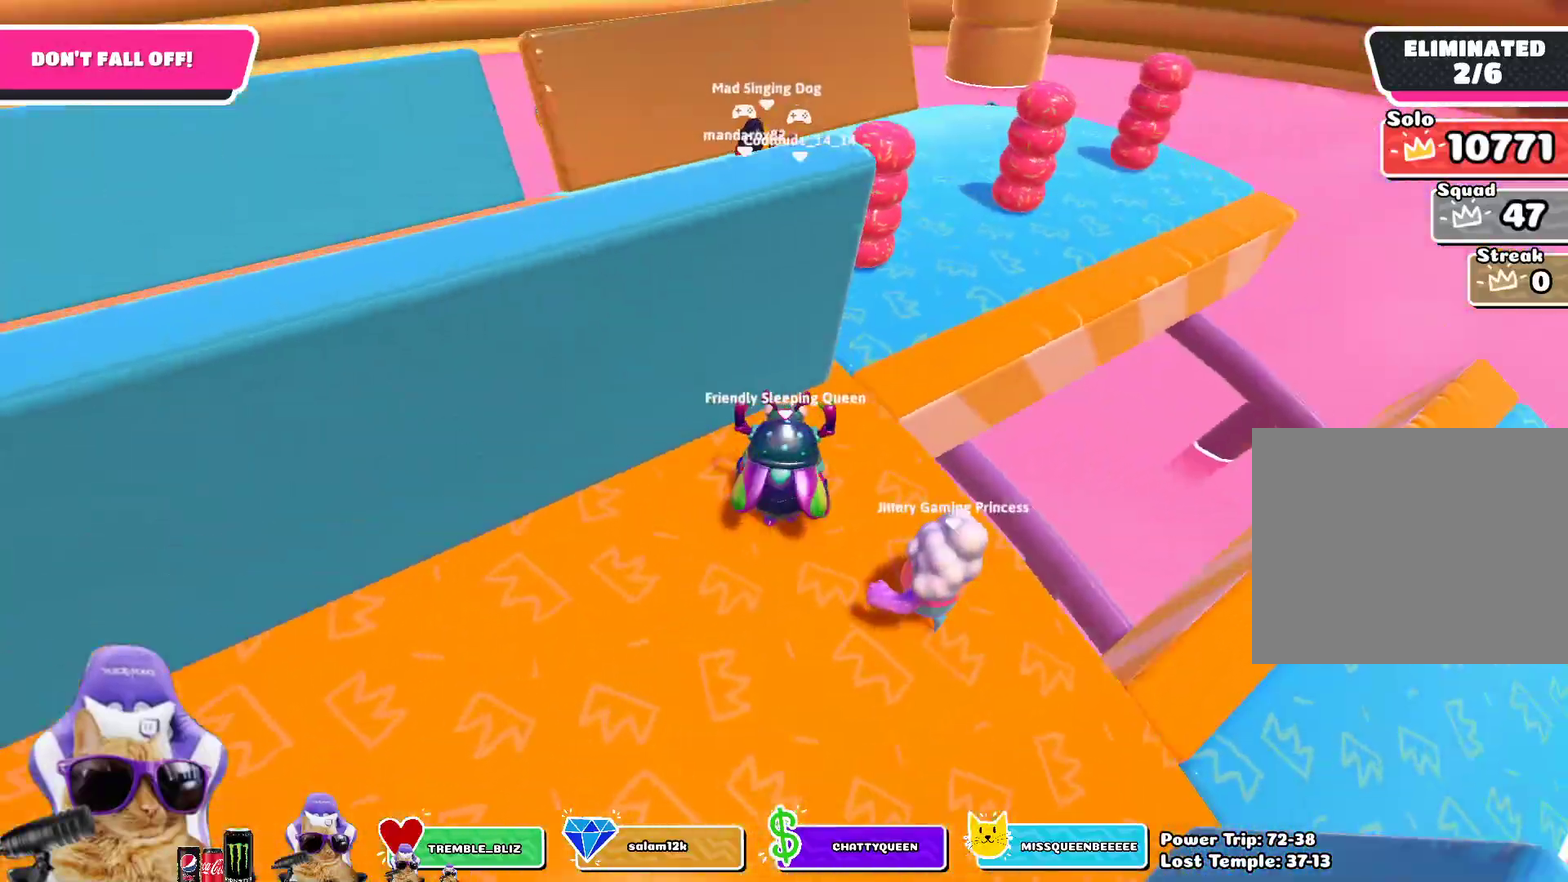
{"dt_ms": 800, "buttons": [], "left_stick": "down-right", "right_stick": "center", "events": [[33, "left_stick", "down-left"], [100, "left_stick", "down"], [117, "right_stick", "down"], [150, "left_stick", "down-right"], [267, "left_stick", "right"], [350, "left_stick", "up-right"], [383, "right_stick", "center"], [417, "left_stick", "up"], [483, "left_stick", "up-left"], [567, "left_stick", "left"], [617, "left_stick", "down-left"], [667, "left_stick", "down"], [733, "left_stick", "down-right"]]}
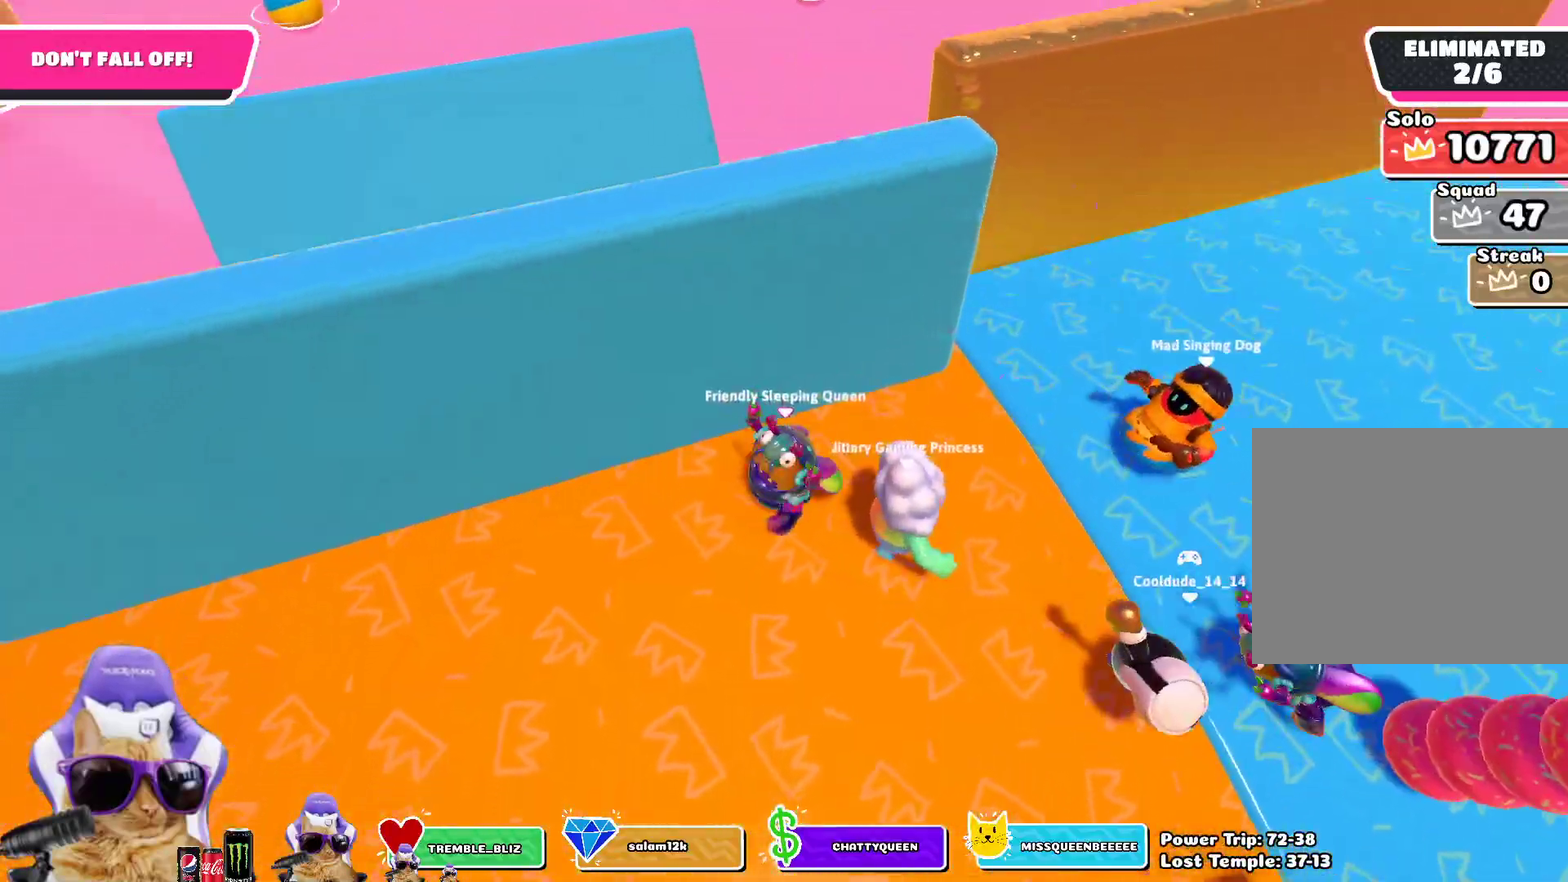
{"dt_ms": 300, "buttons": [], "left_stick": "up-right", "right_stick": "center", "events": [[17, "left_stick", "right"], [150, "right_stick", "down-right"], [250, "left_stick", "up-right"], [283, "right_stick", "center"]]}
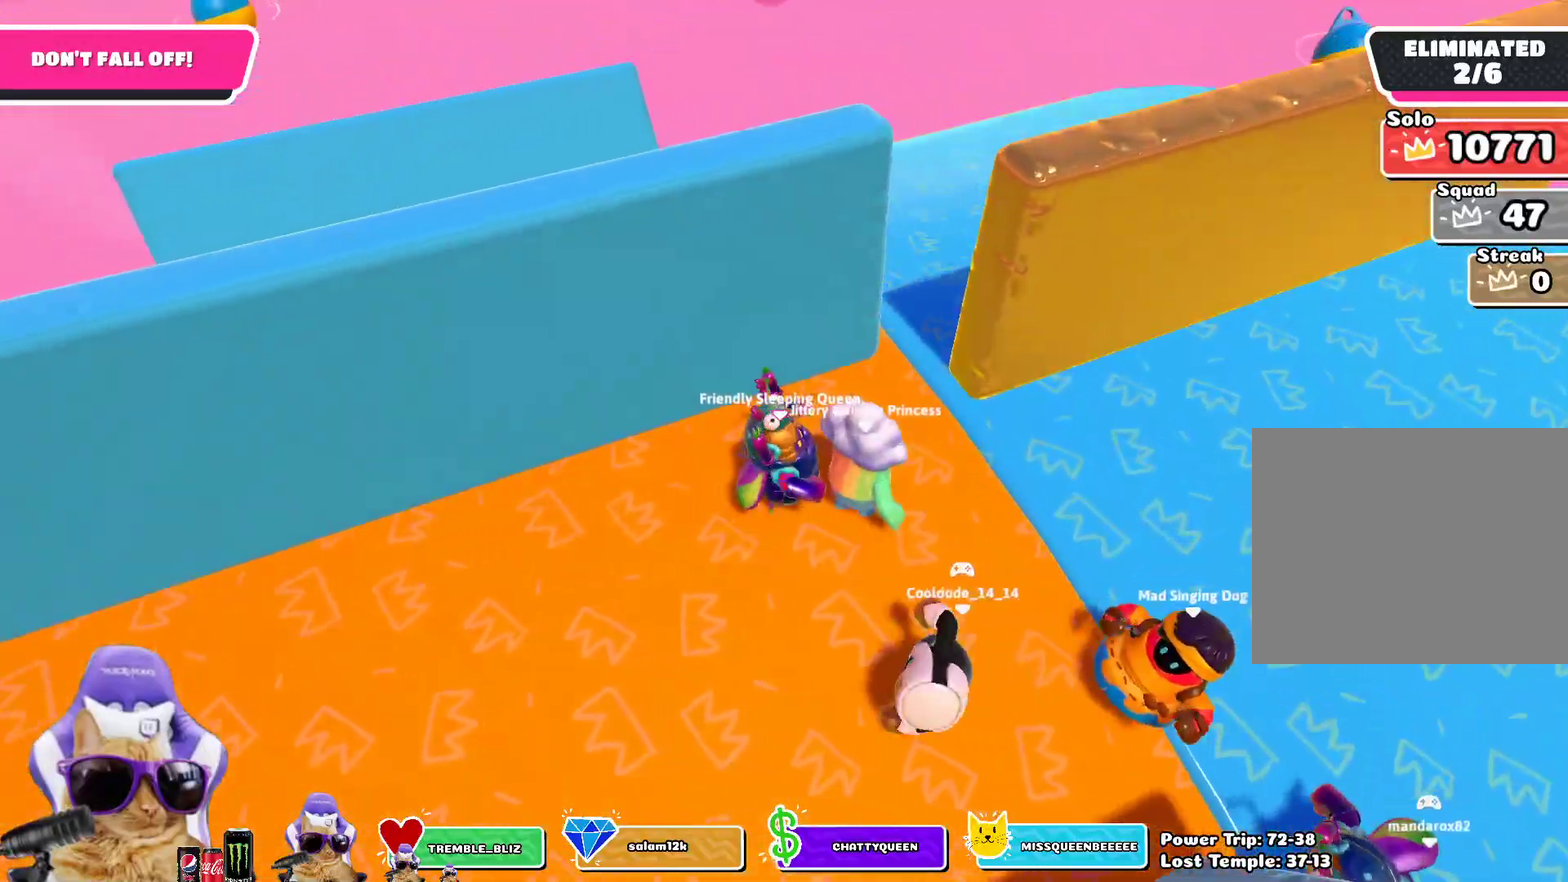
{"dt_ms": 700, "buttons": [], "left_stick": "up-right", "right_stick": "down-right", "events": [[333, "left_stick", "right"], [333, "right_stick", "down-right"], [383, "right_stick", "right"], [583, "left_stick", "up-right"], [633, "right_stick", "down-right"]]}
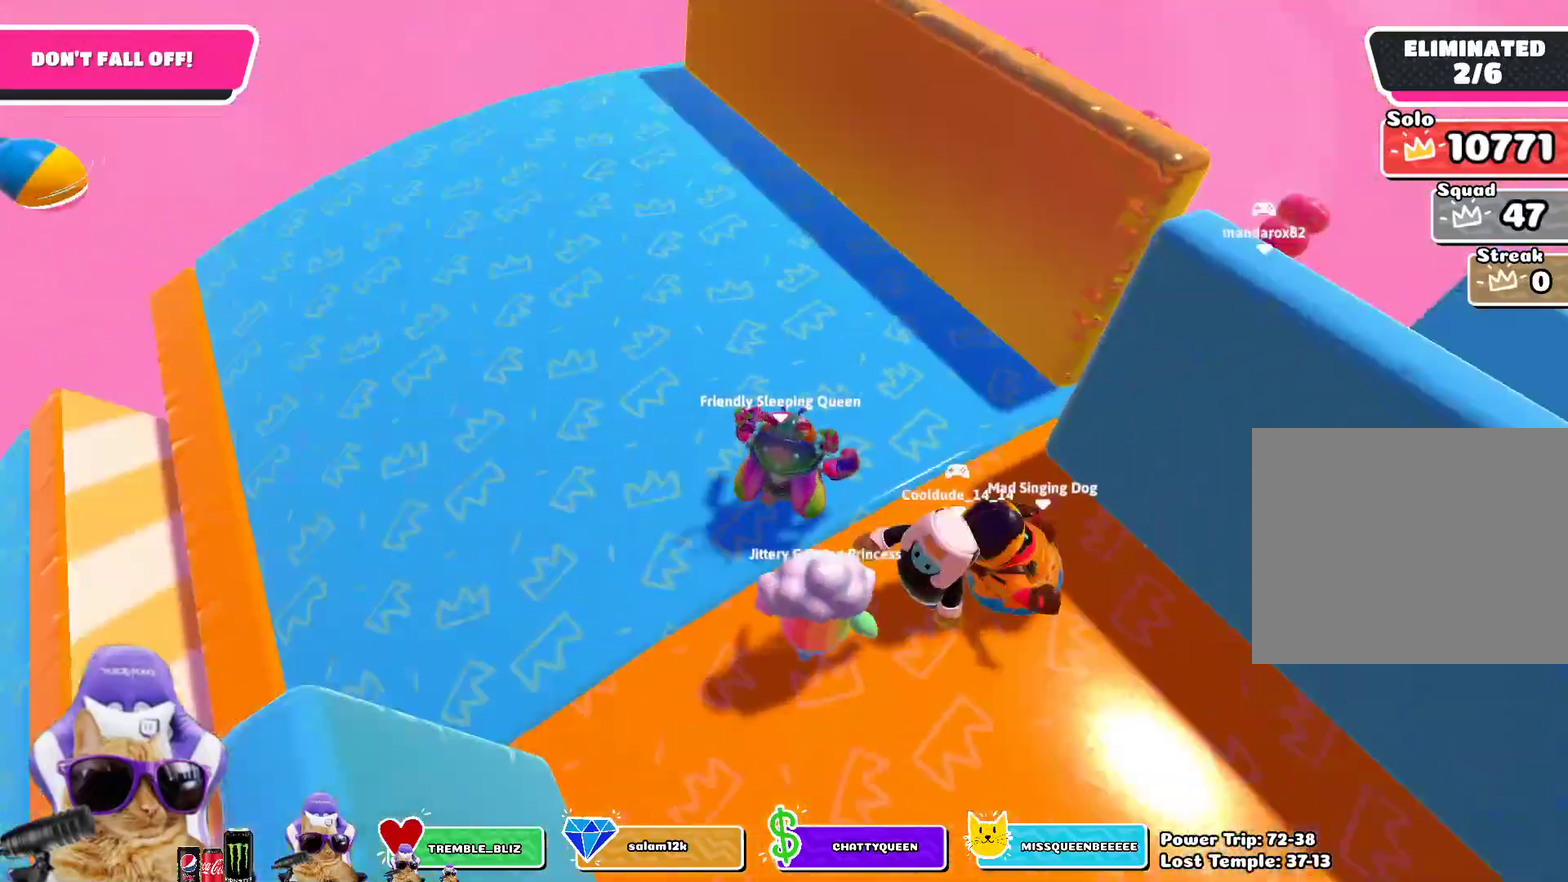
{"dt_ms": 300, "buttons": [], "left_stick": "down-right", "right_stick": "center", "events": [[200, "right_stick", "center"], [267, "left_stick", "down-right"]]}
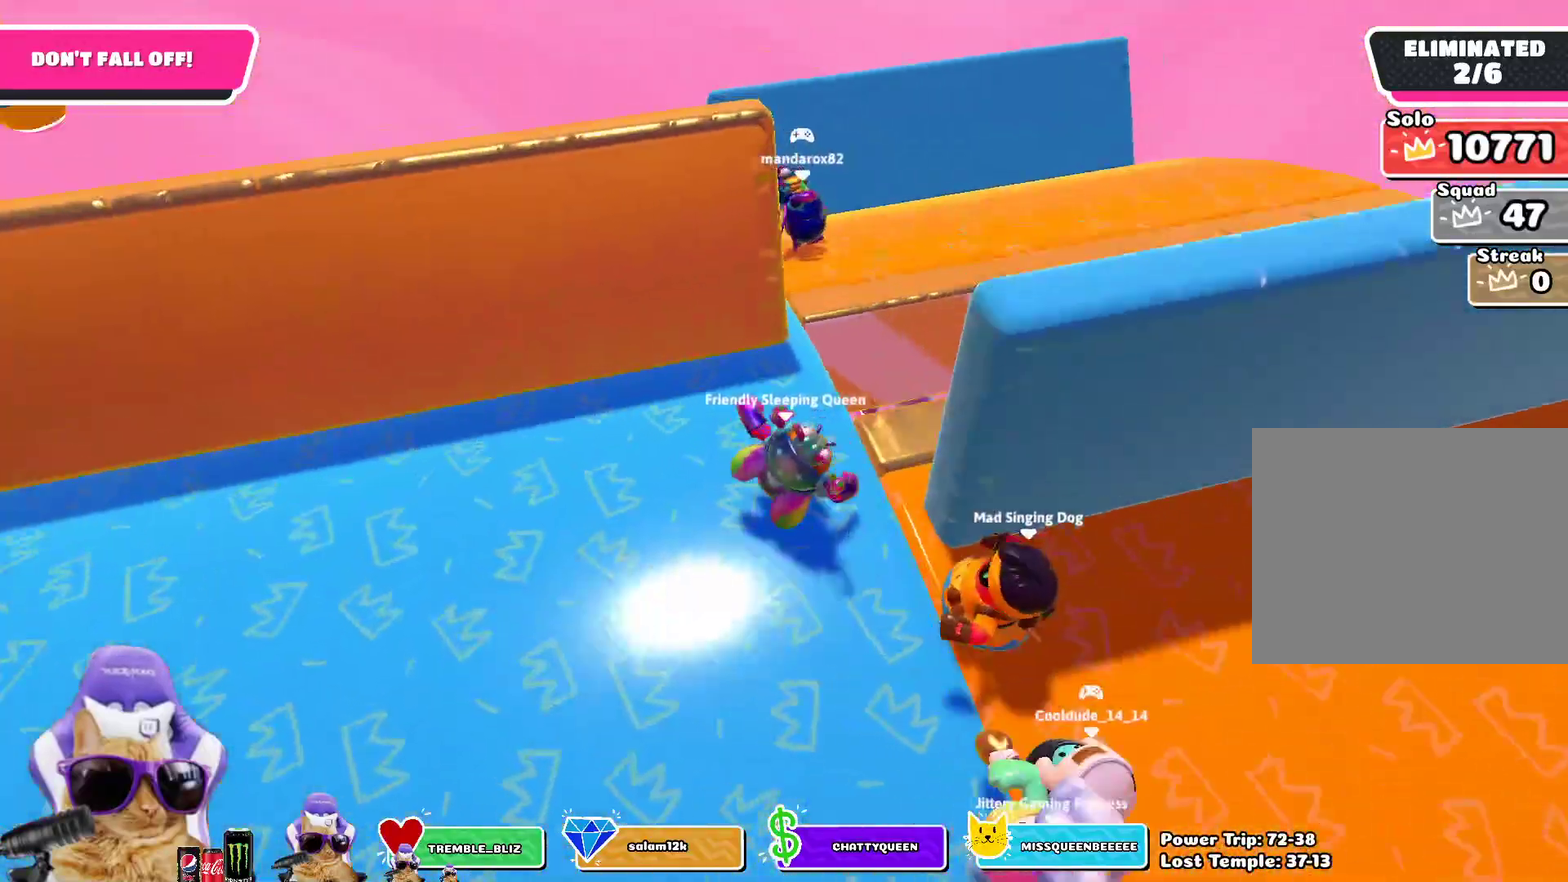
{"dt_ms": 500, "buttons": [], "left_stick": "up-right", "right_stick": "right", "events": [[100, "left_stick", "center"], [267, "left_stick", "right"], [383, "right_stick", "right"], [433, "left_stick", "up-right"]]}
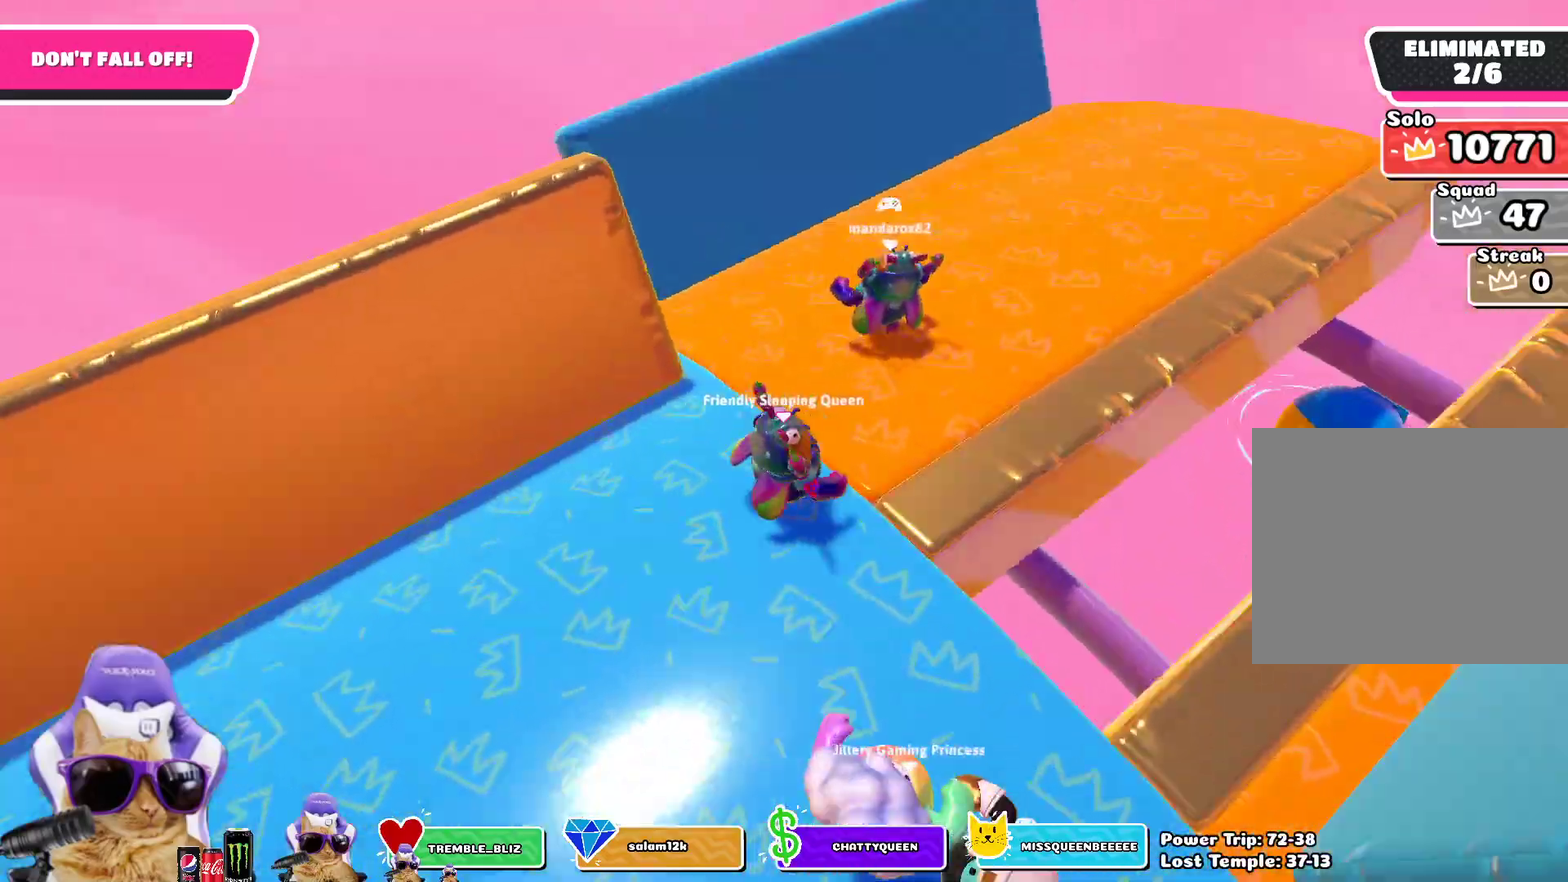
{"dt_ms": 500, "buttons": [], "left_stick": "down", "right_stick": "center", "events": [[283, "right_stick", "up-right"], [383, "right_stick", "center"], [500, "left_stick", "down"]]}
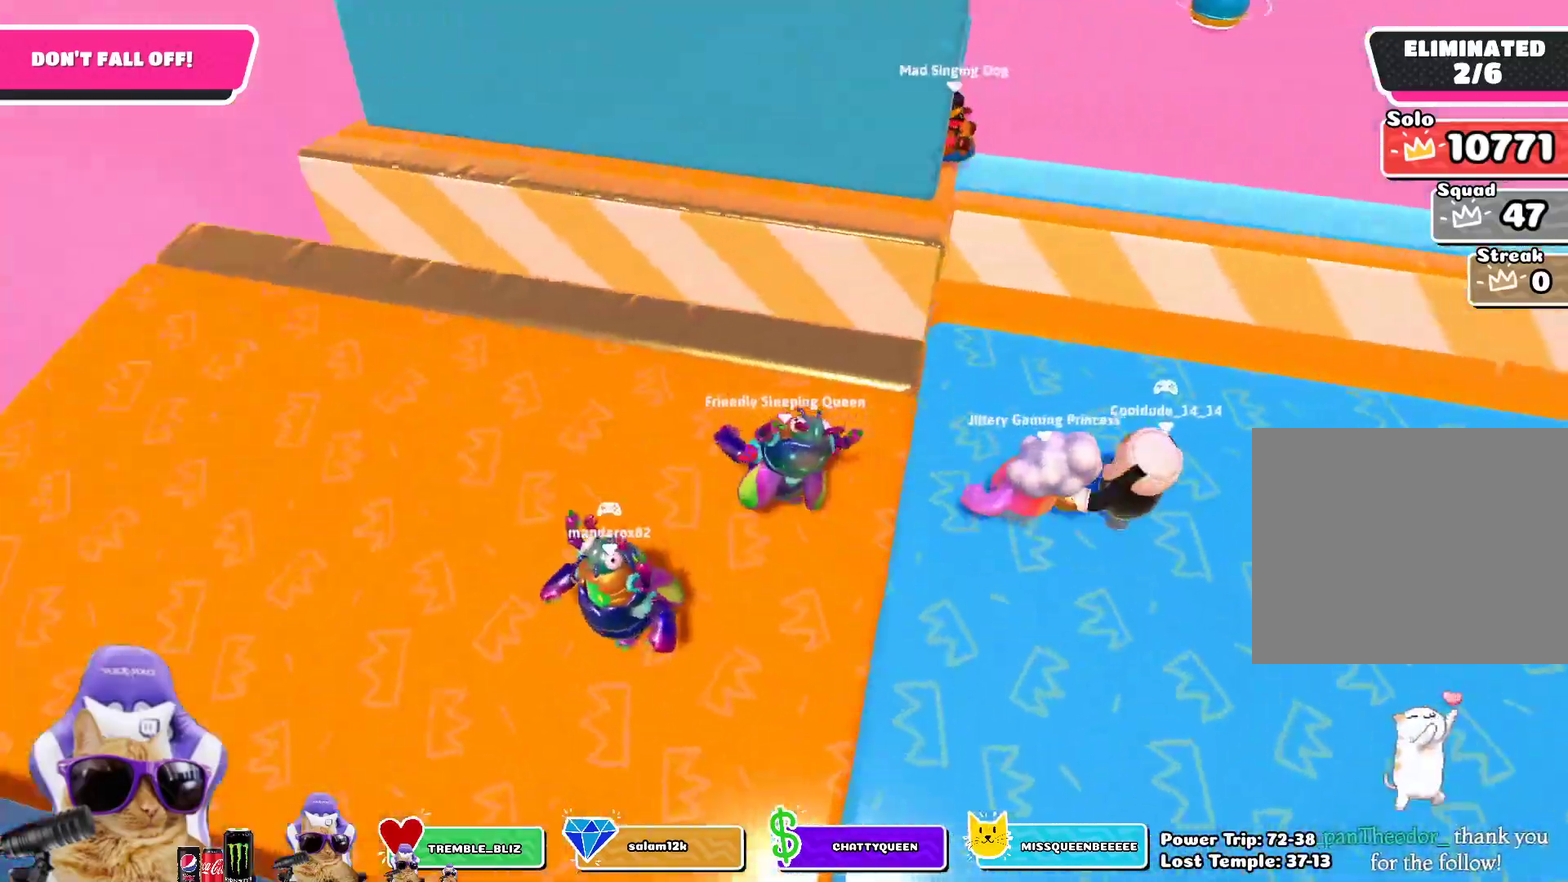
{"dt_ms": 300, "buttons": [], "left_stick": "center", "right_stick": "up-right", "events": [[117, "left_stick", "down-right"], [167, "left_stick", "center"], [267, "right_stick", "up-right"]]}
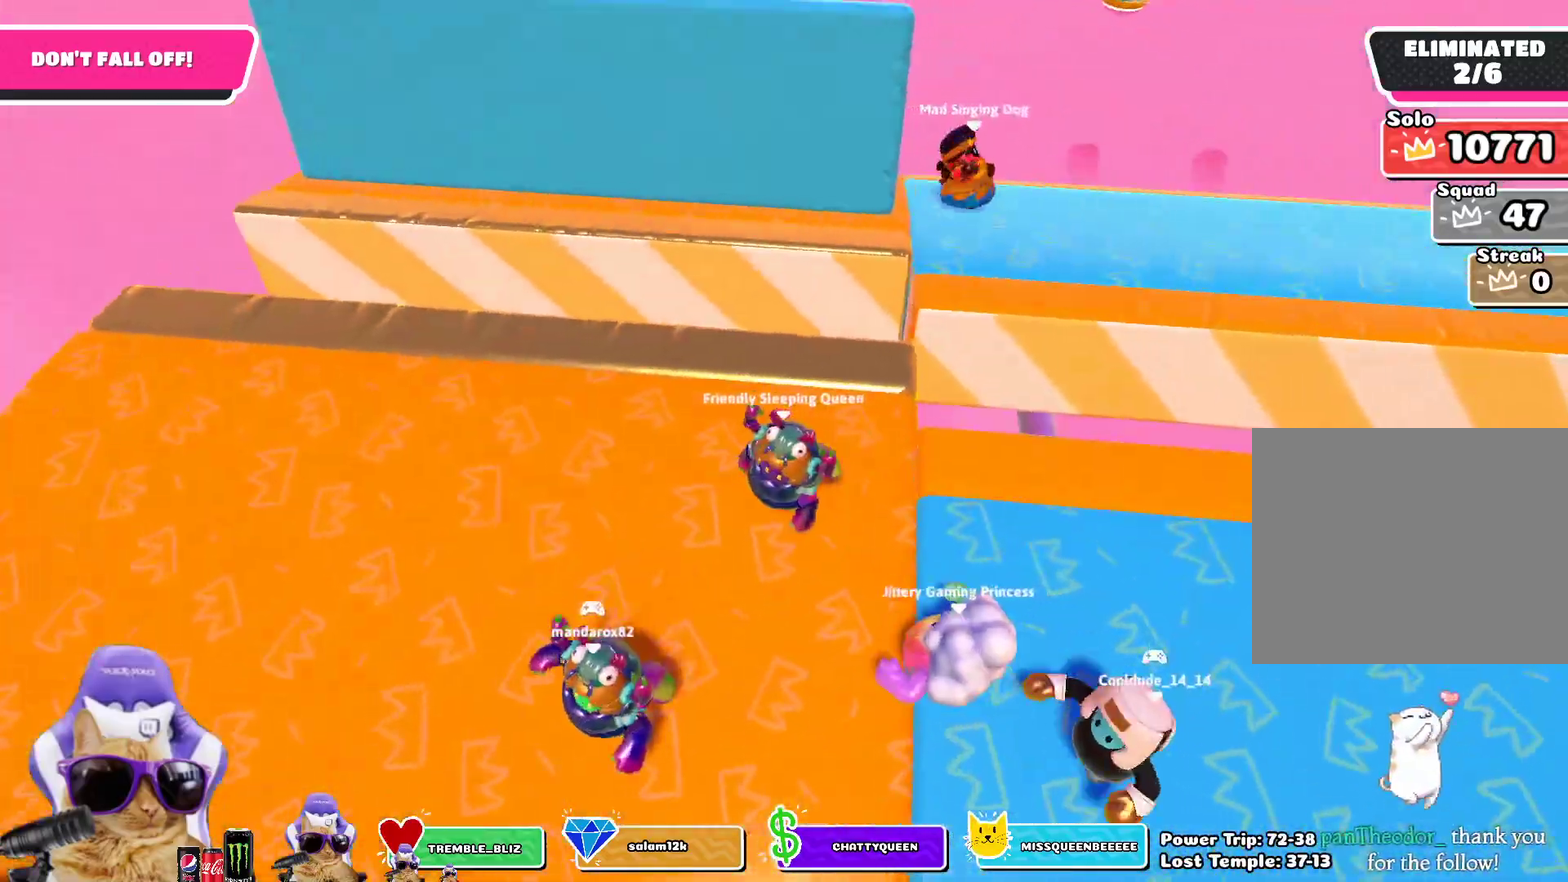
{"dt_ms": 800, "buttons": [], "left_stick": "center", "right_stick": "up-right", "events": [[83, "left_stick", "right"], [100, "right_stick", "center"], [133, "left_stick", "down-right"], [333, "left_stick", "right"], [367, "right_stick", "right"], [450, "left_stick", "up-right"], [733, "left_stick", "center"], [800, "right_stick", "up-right"]]}
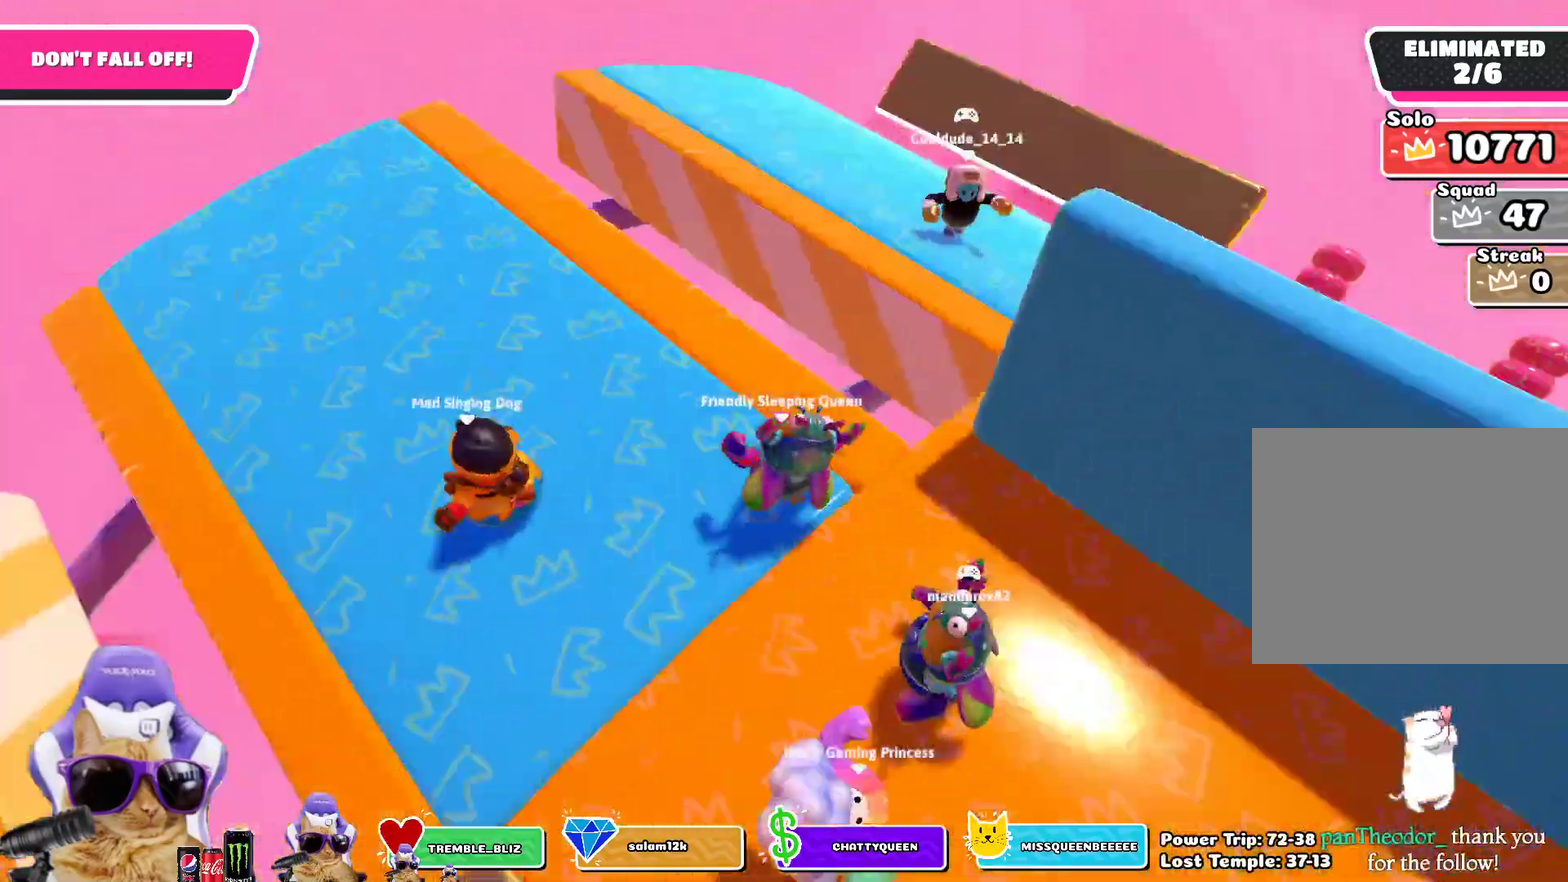
{"dt_ms": 400, "buttons": [], "left_stick": "center", "right_stick": "center", "events": [[100, "right_stick", "center"], [150, "left_stick", "down"], [267, "left_stick", "center"]]}
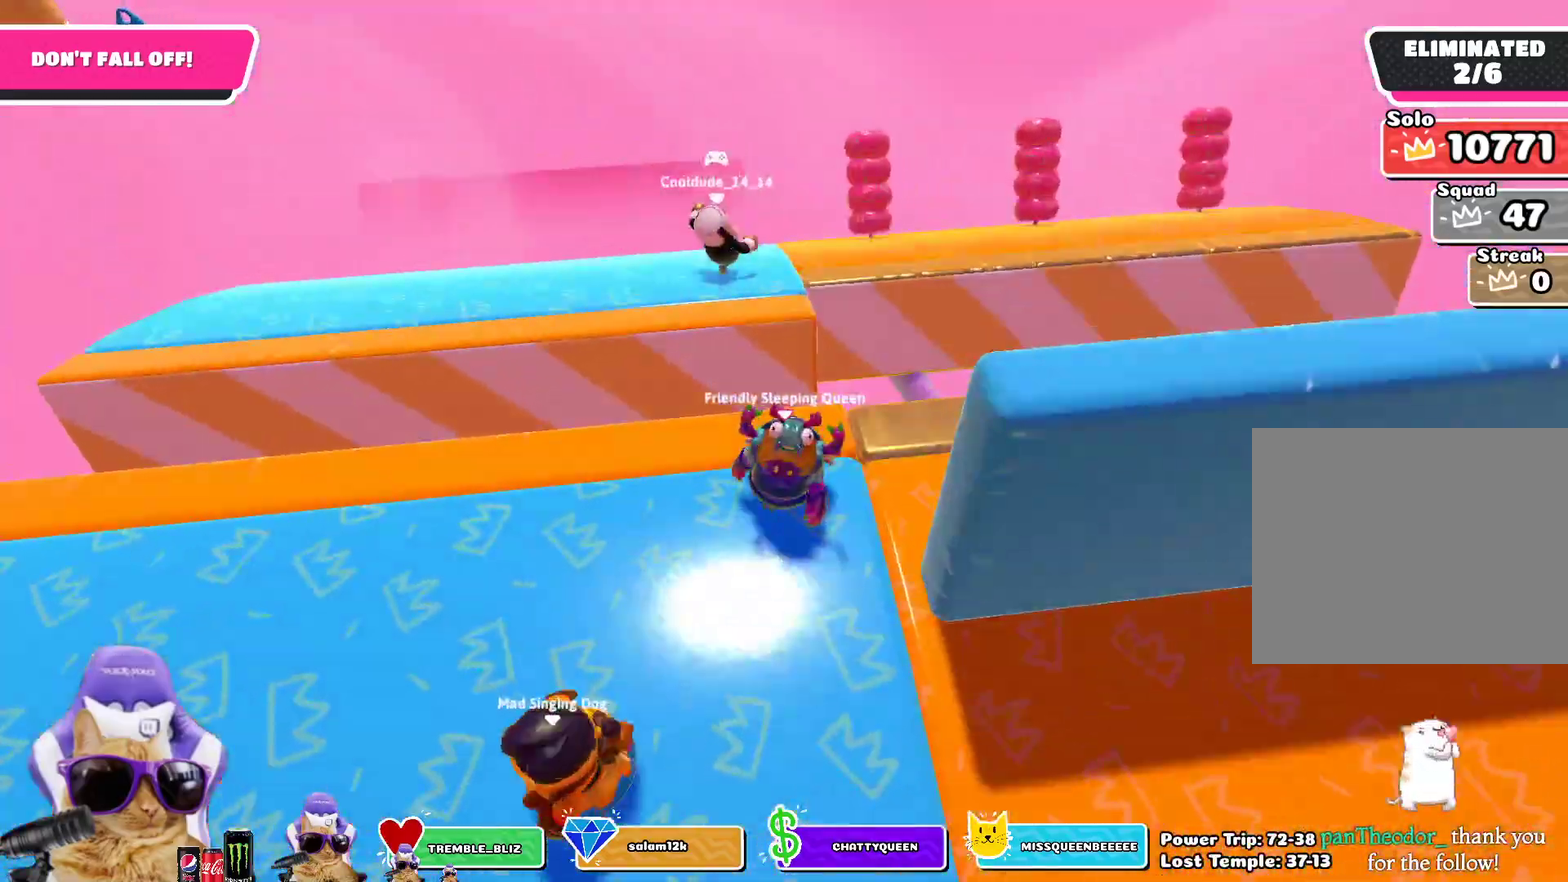
{"dt_ms": 400, "buttons": [], "left_stick": "right", "right_stick": "center", "events": [[67, "left_stick", "down"], [167, "left_stick", "center"], [317, "left_stick", "right"]]}
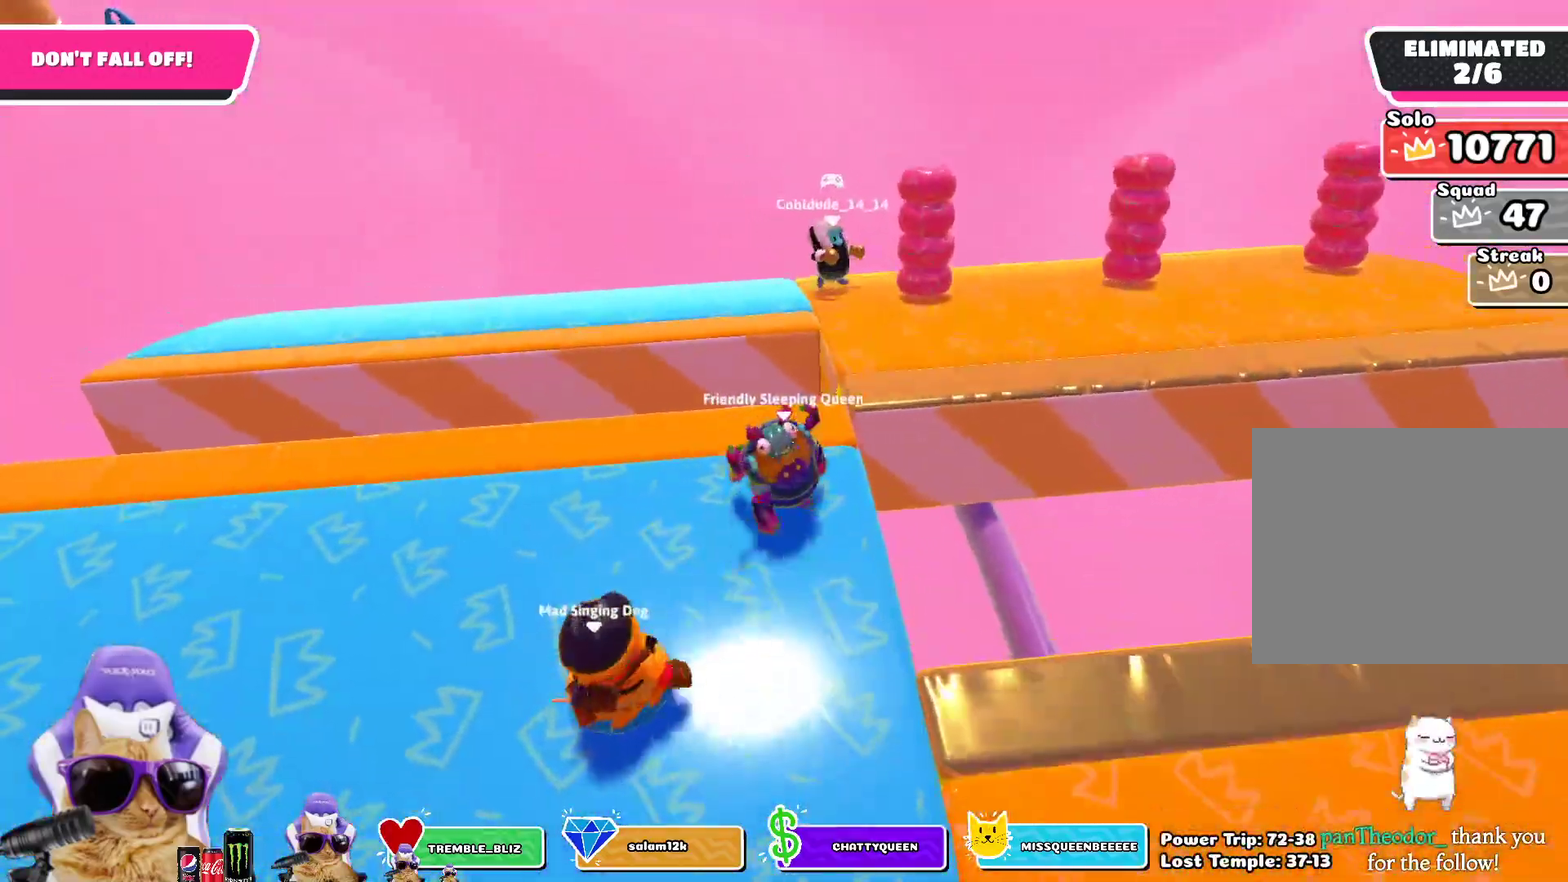
{"dt_ms": 700, "buttons": [], "left_stick": "center", "right_stick": "center", "events": [[33, "left_stick", "center"], [117, "left_stick", "down-right"], [167, "right_stick", "right"], [267, "left_stick", "right"], [383, "left_stick", "up-right"], [583, "left_stick", "center"], [583, "right_stick", "center"]]}
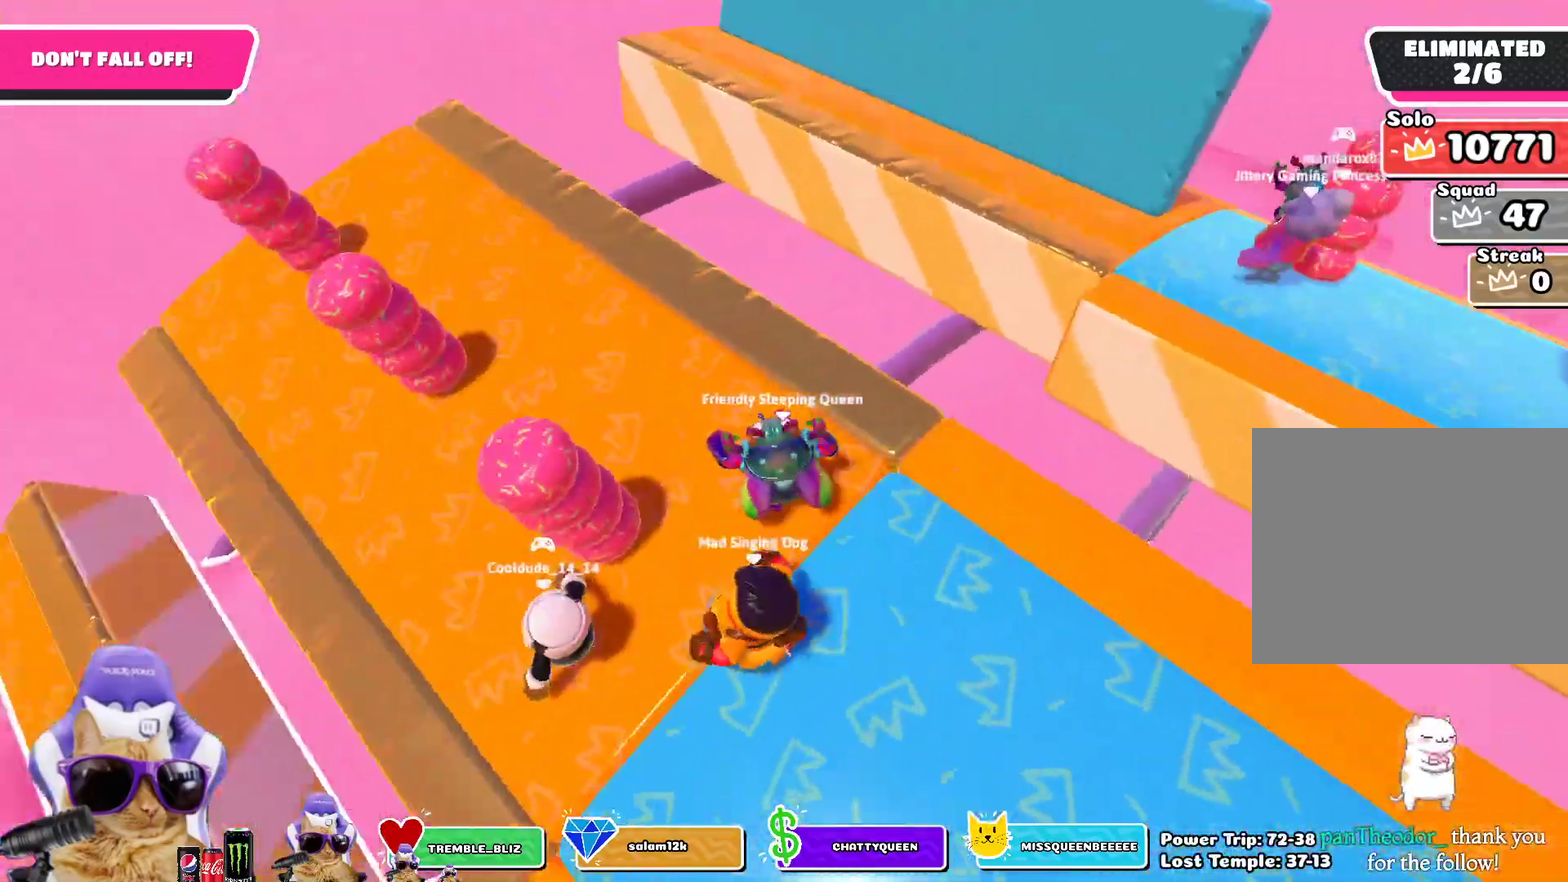
{"dt_ms": 400, "buttons": [], "left_stick": "center", "right_stick": "center", "events": [[67, "left_stick", "up-right"], [100, "right_stick", "right"], [183, "left_stick", "center"], [250, "right_stick", "center"]]}
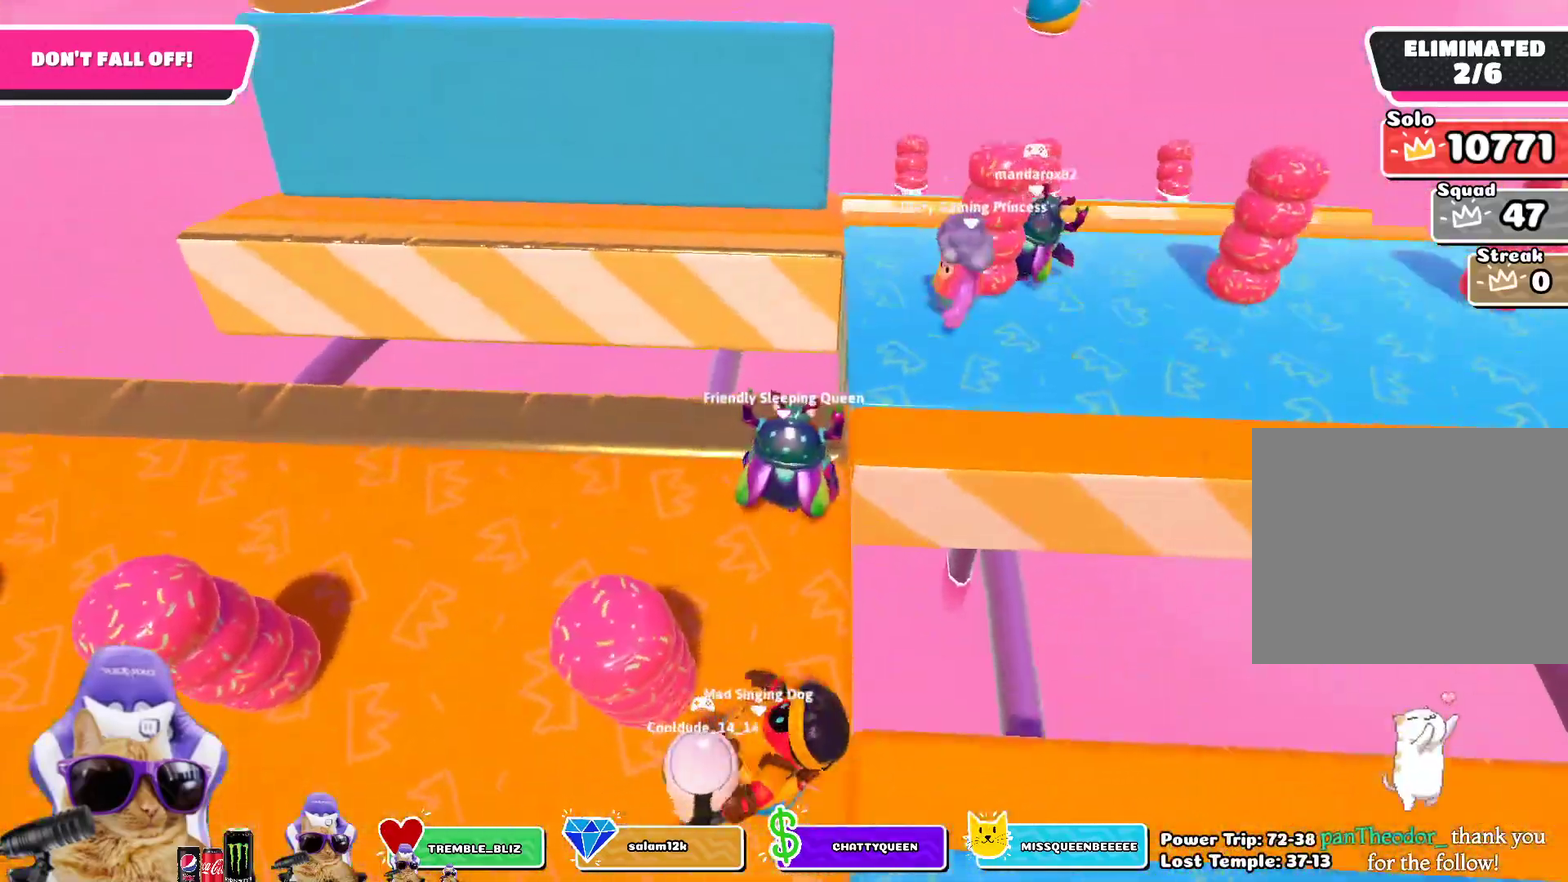
{"dt_ms": 400, "buttons": [], "left_stick": "center", "right_stick": "center", "events": []}
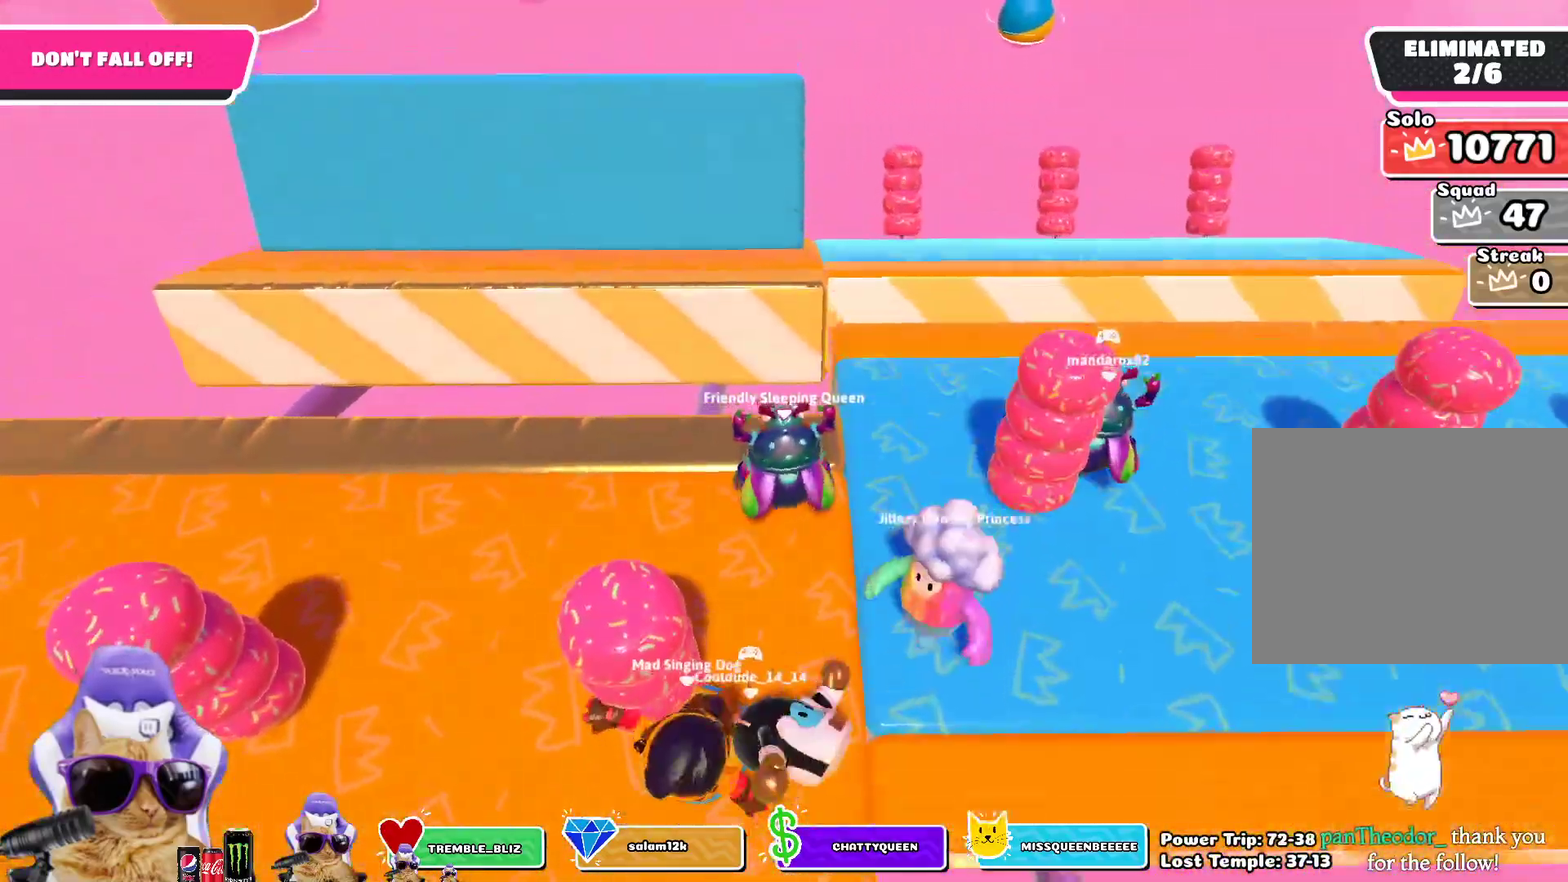
{"dt_ms": 800, "buttons": [], "left_stick": "right", "right_stick": "down-right", "events": [[333, "left_stick", "down-right"], [467, "left_stick", "center"], [550, "left_stick", "down-right"], [600, "left_stick", "right"], [600, "right_stick", "down-right"]]}
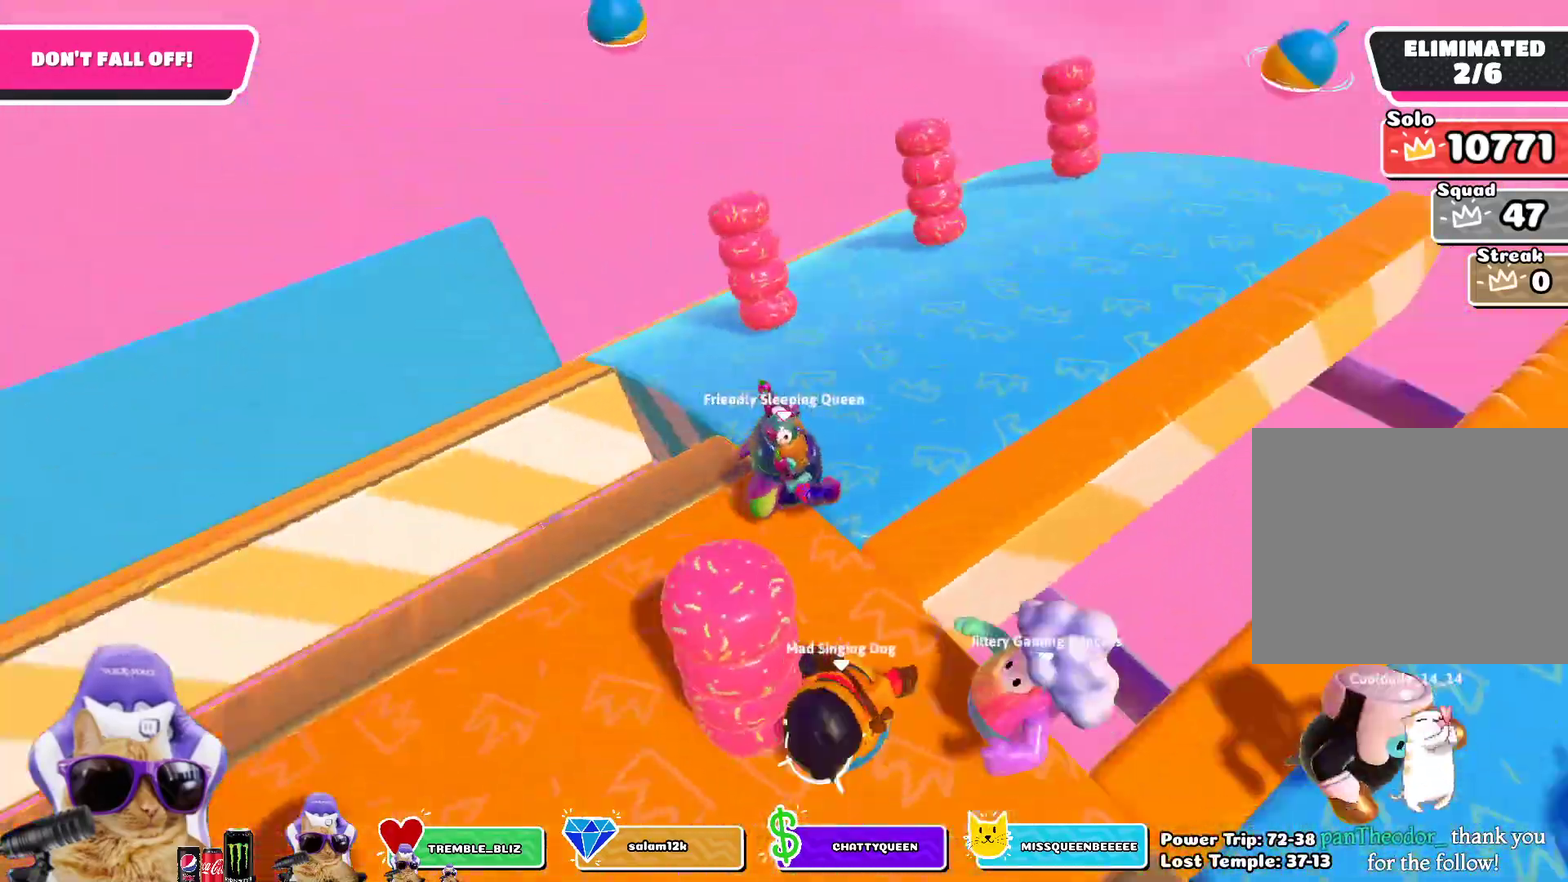
{"dt_ms": 300, "buttons": [], "left_stick": "center", "right_stick": "center", "events": [[17, "right_stick", "right"], [33, "left_stick", "up-right"], [133, "left_stick", "center"], [250, "right_stick", "center"]]}
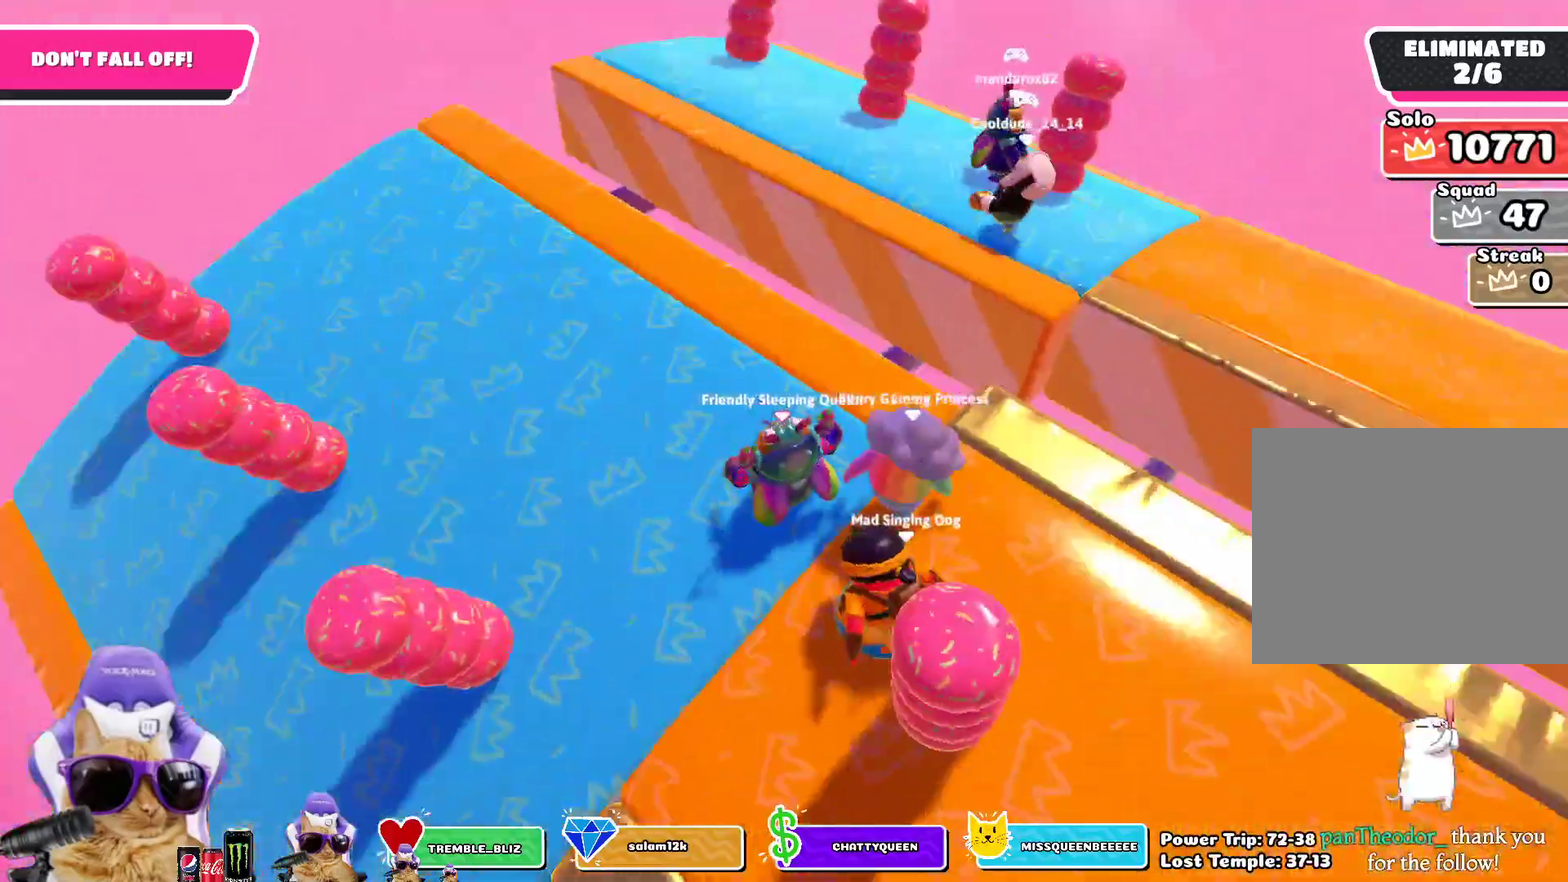
{"dt_ms": 500, "buttons": [], "left_stick": "center", "right_stick": "center", "events": [[217, "right_stick", "right"], [317, "right_stick", "center"]]}
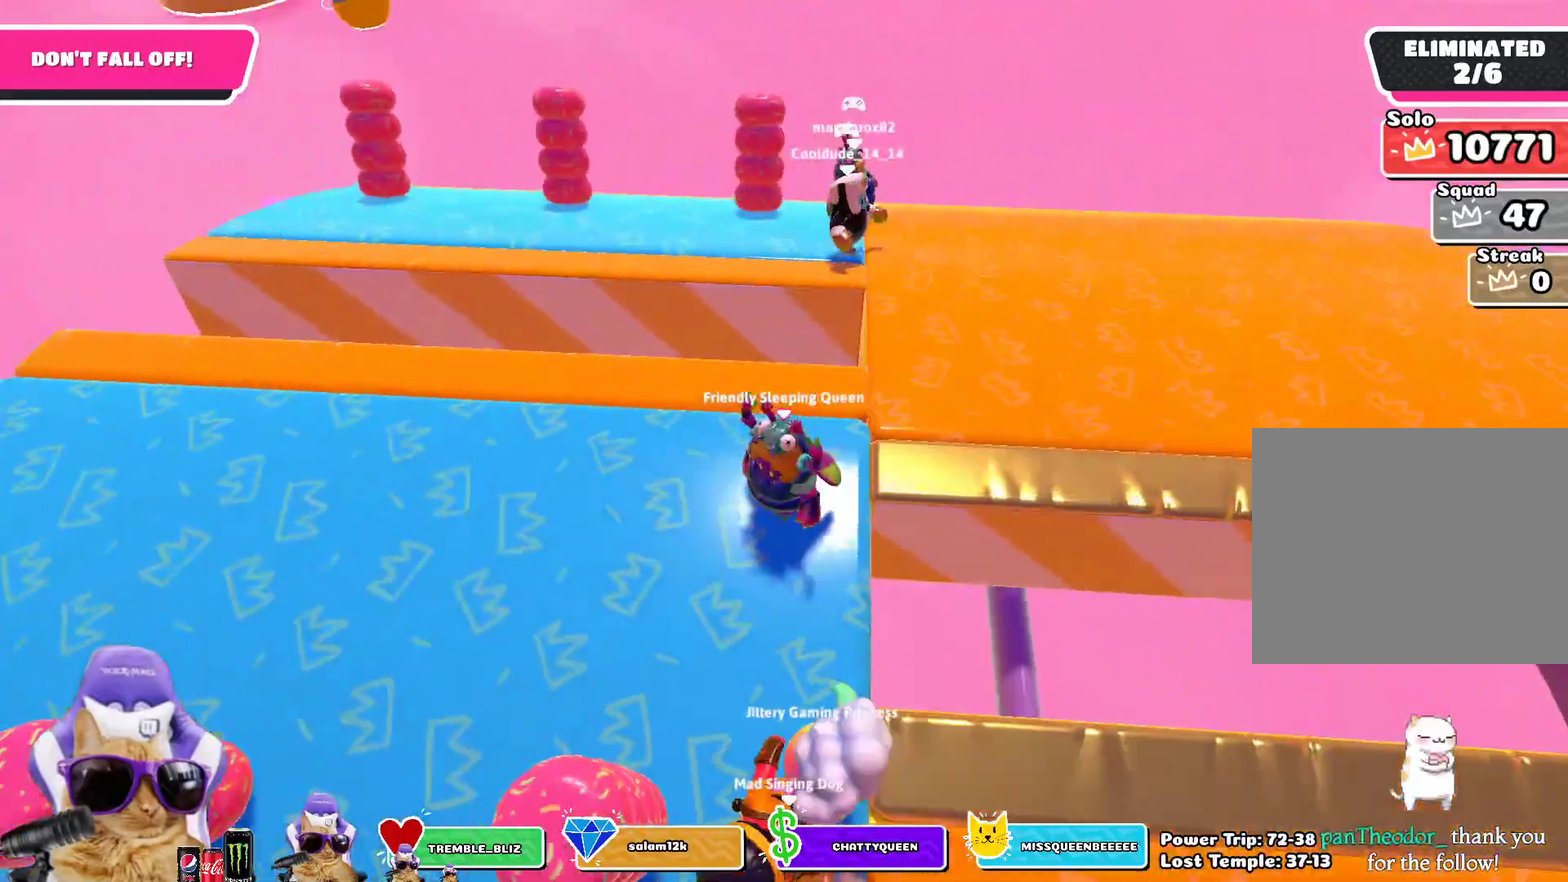
{"dt_ms": 500, "buttons": [], "left_stick": "up-right", "right_stick": "right", "events": [[83, "left_stick", "down"], [217, "left_stick", "center"], [283, "left_stick", "right"], [283, "right_stick", "right"], [467, "left_stick", "up-right"]]}
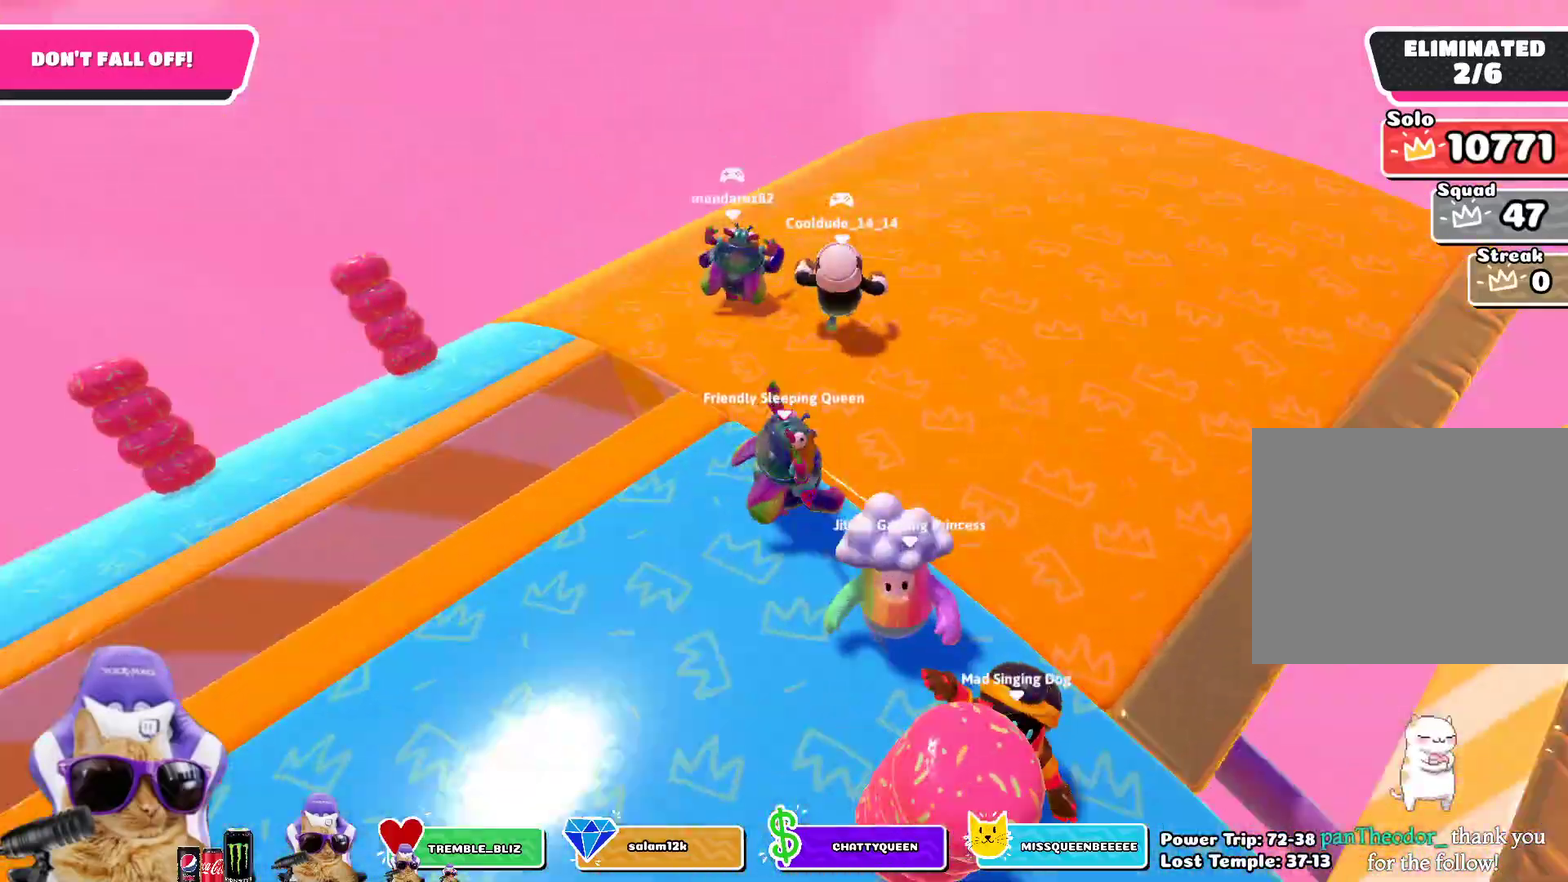
{"dt_ms": 300, "buttons": [], "left_stick": "center", "right_stick": "center", "events": [[183, "left_stick", "up"], [283, "left_stick", "center"], [283, "right_stick", "center"]]}
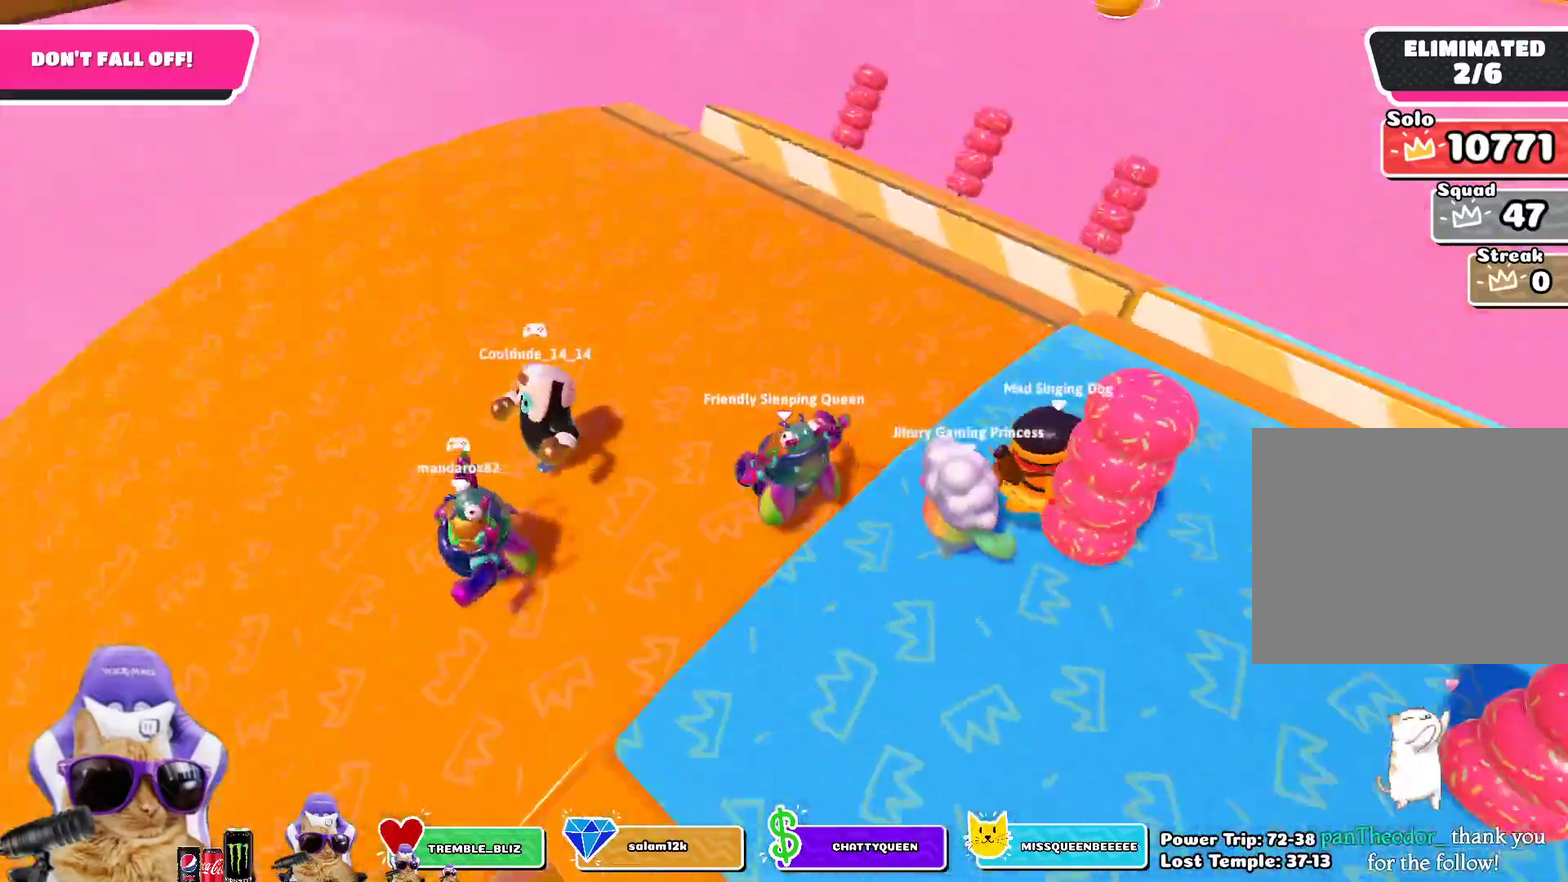
{"dt_ms": 800, "buttons": [], "left_stick": "down", "right_stick": "up-right", "events": [[233, "right_stick", "up-right"], [333, "right_stick", "center"], [733, "left_stick", "down"], [733, "right_stick", "up-right"]]}
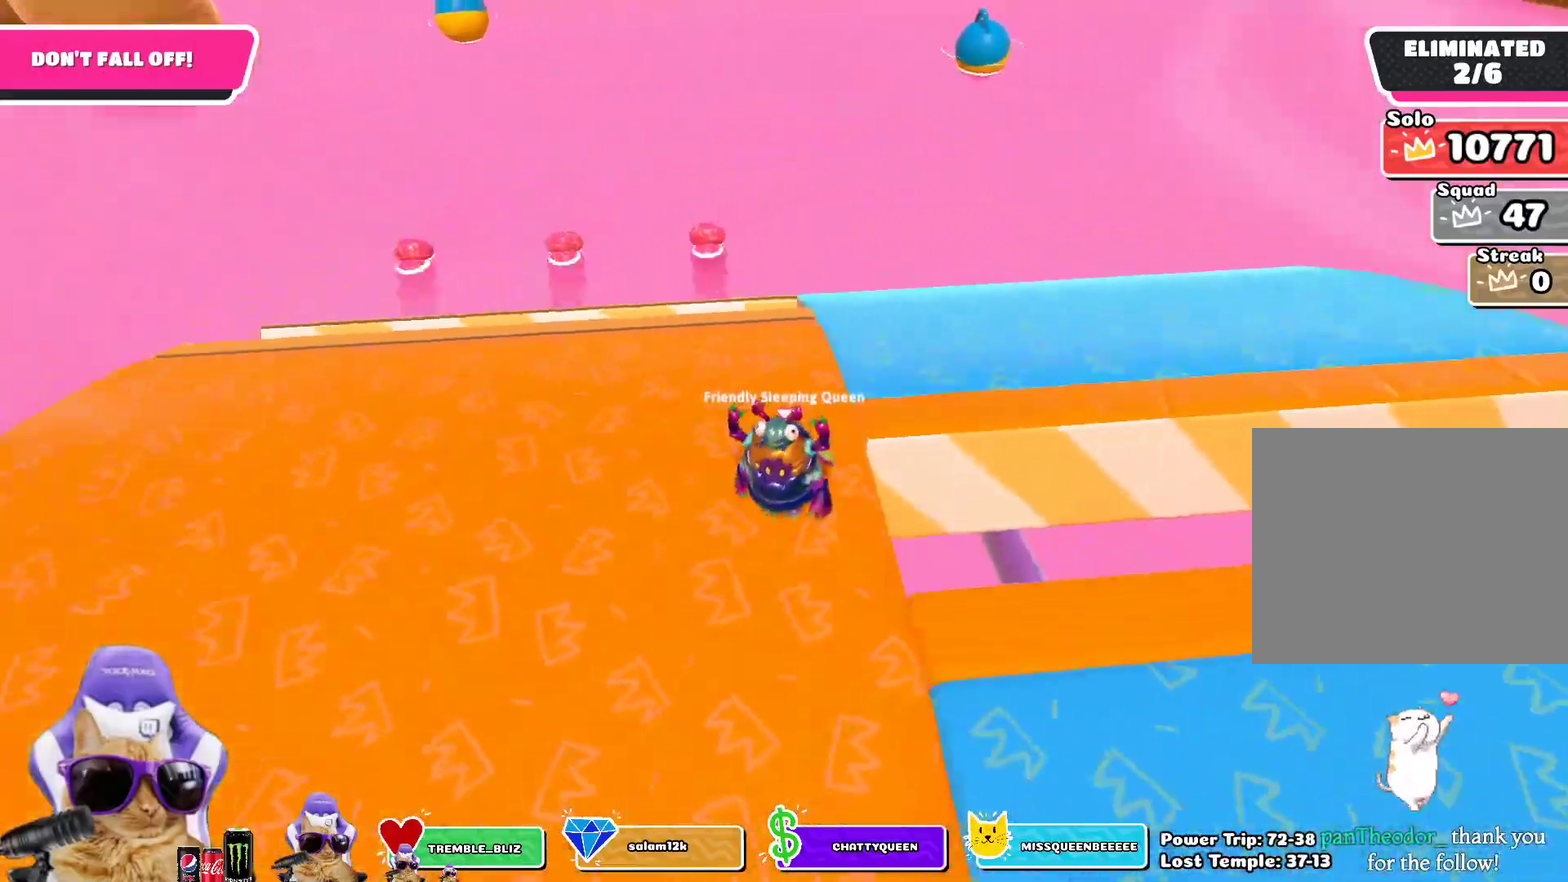
{"dt_ms": 400, "buttons": [], "left_stick": "up", "right_stick": "right", "events": [[100, "left_stick", "center"], [100, "right_stick", "center"], [167, "left_stick", "right"], [233, "left_stick", "up-right"], [250, "right_stick", "right"], [383, "left_stick", "up"]]}
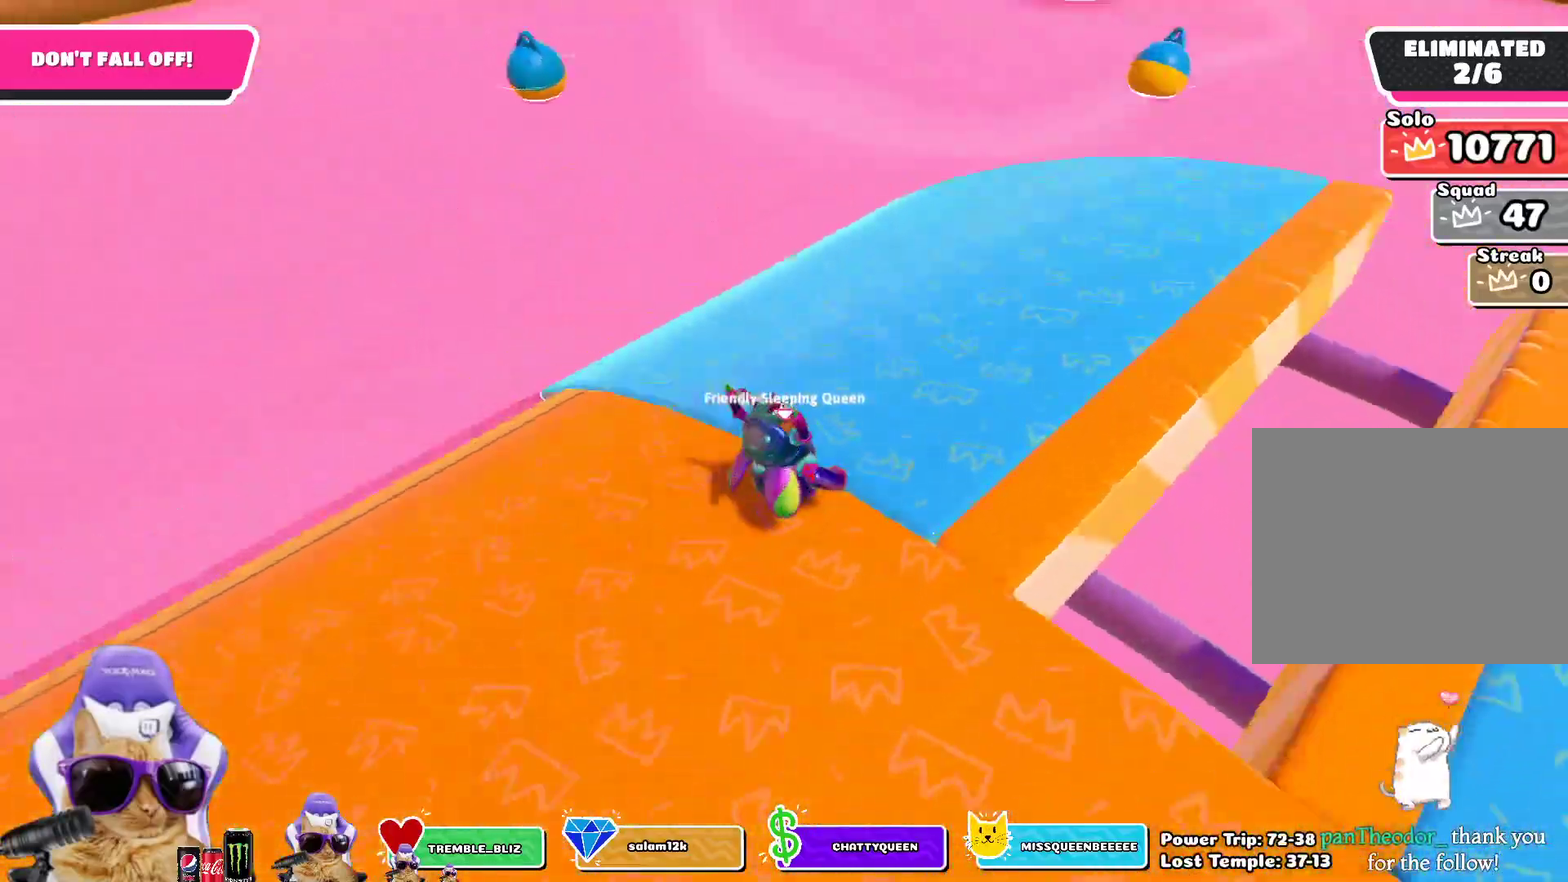
{"dt_ms": 400, "buttons": [], "left_stick": "down-left", "right_stick": "up-right", "events": [[100, "left_stick", "up-left"], [167, "right_stick", "up-right"], [200, "left_stick", "left"], [333, "left_stick", "down-left"]]}
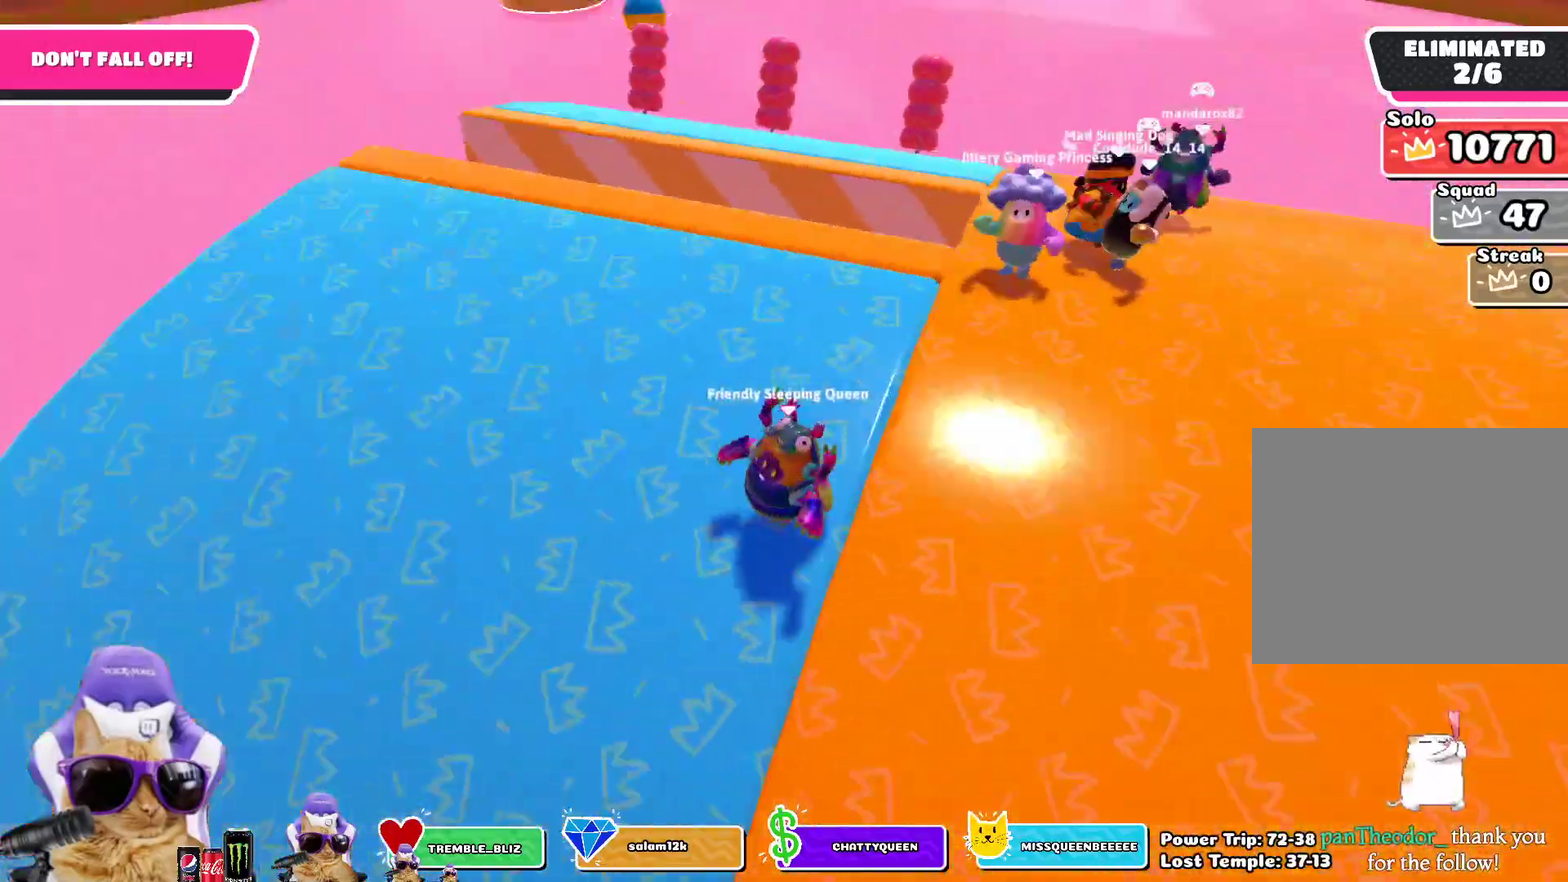
{"dt_ms": 600, "buttons": [], "left_stick": "down", "right_stick": "center", "events": [[17, "right_stick", "center"], [100, "left_stick", "down"], [317, "left_stick", "down-right"], [600, "left_stick", "down"]]}
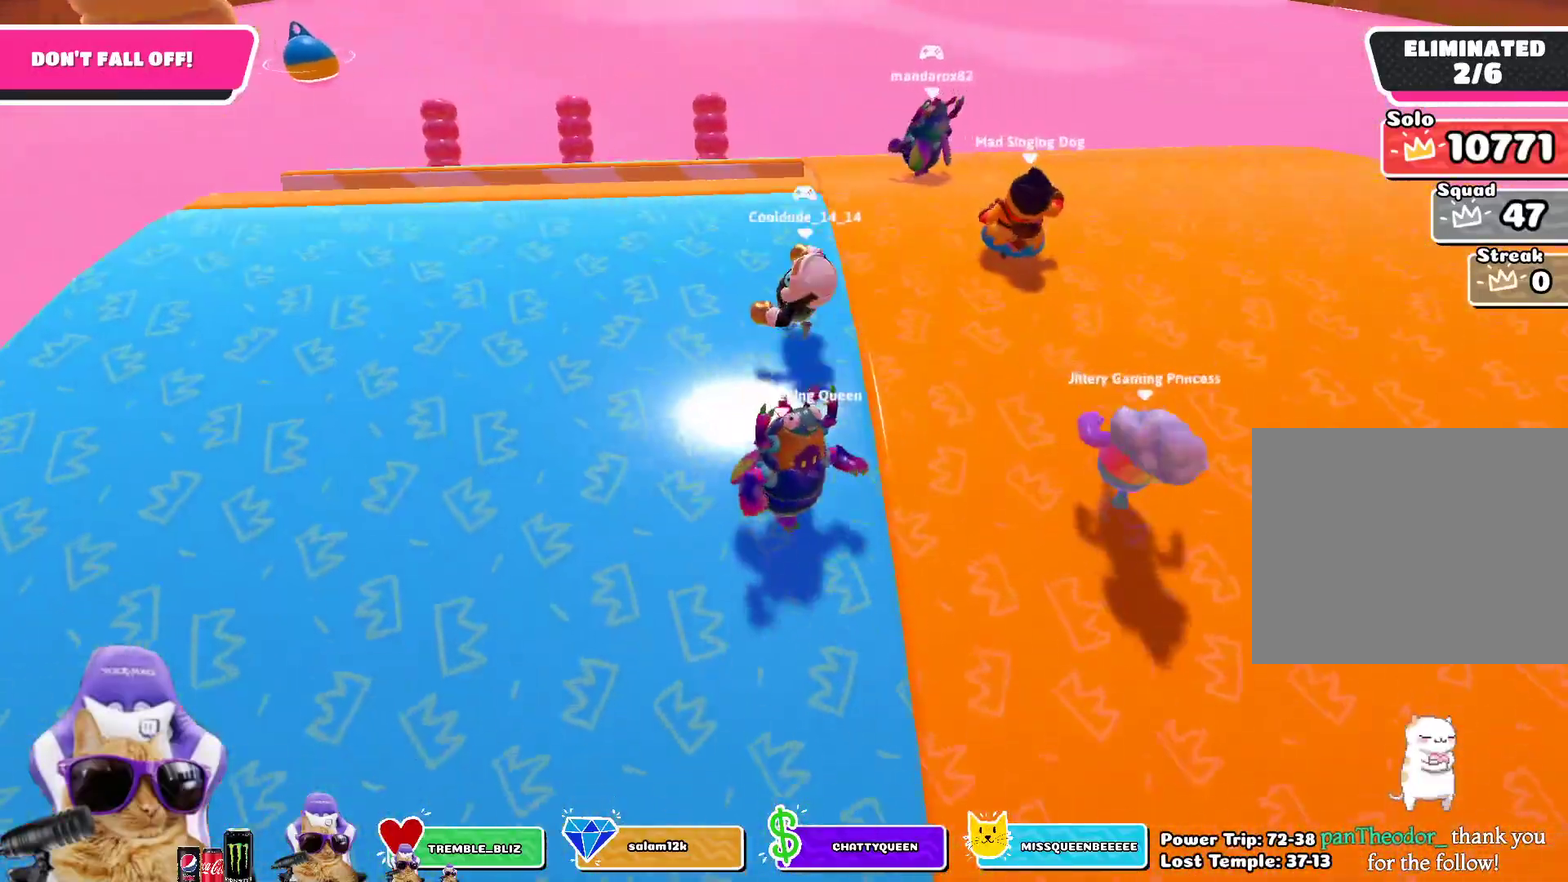
{"dt_ms": 400, "buttons": [], "left_stick": "down-right", "right_stick": "center", "events": [[67, "left_stick", "down-left"], [233, "left_stick", "down"], [317, "left_stick", "down-right"]]}
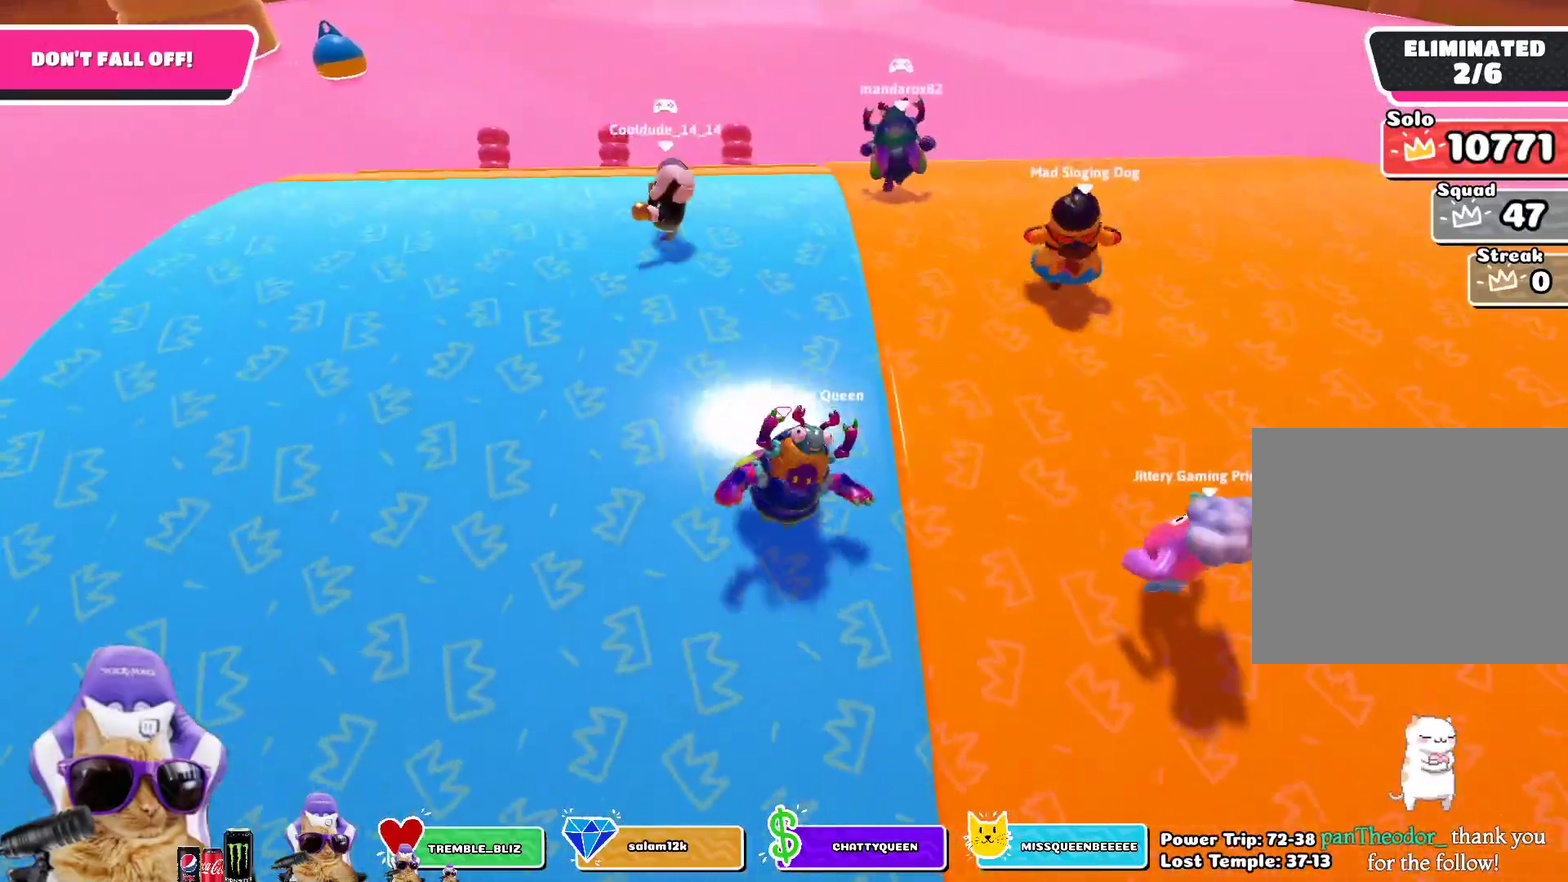
{"dt_ms": 600, "buttons": [], "left_stick": "down-right", "right_stick": "center", "events": [[167, "left_stick", "down"], [250, "left_stick", "down-left"], [417, "left_stick", "down"], [500, "left_stick", "down-right"]]}
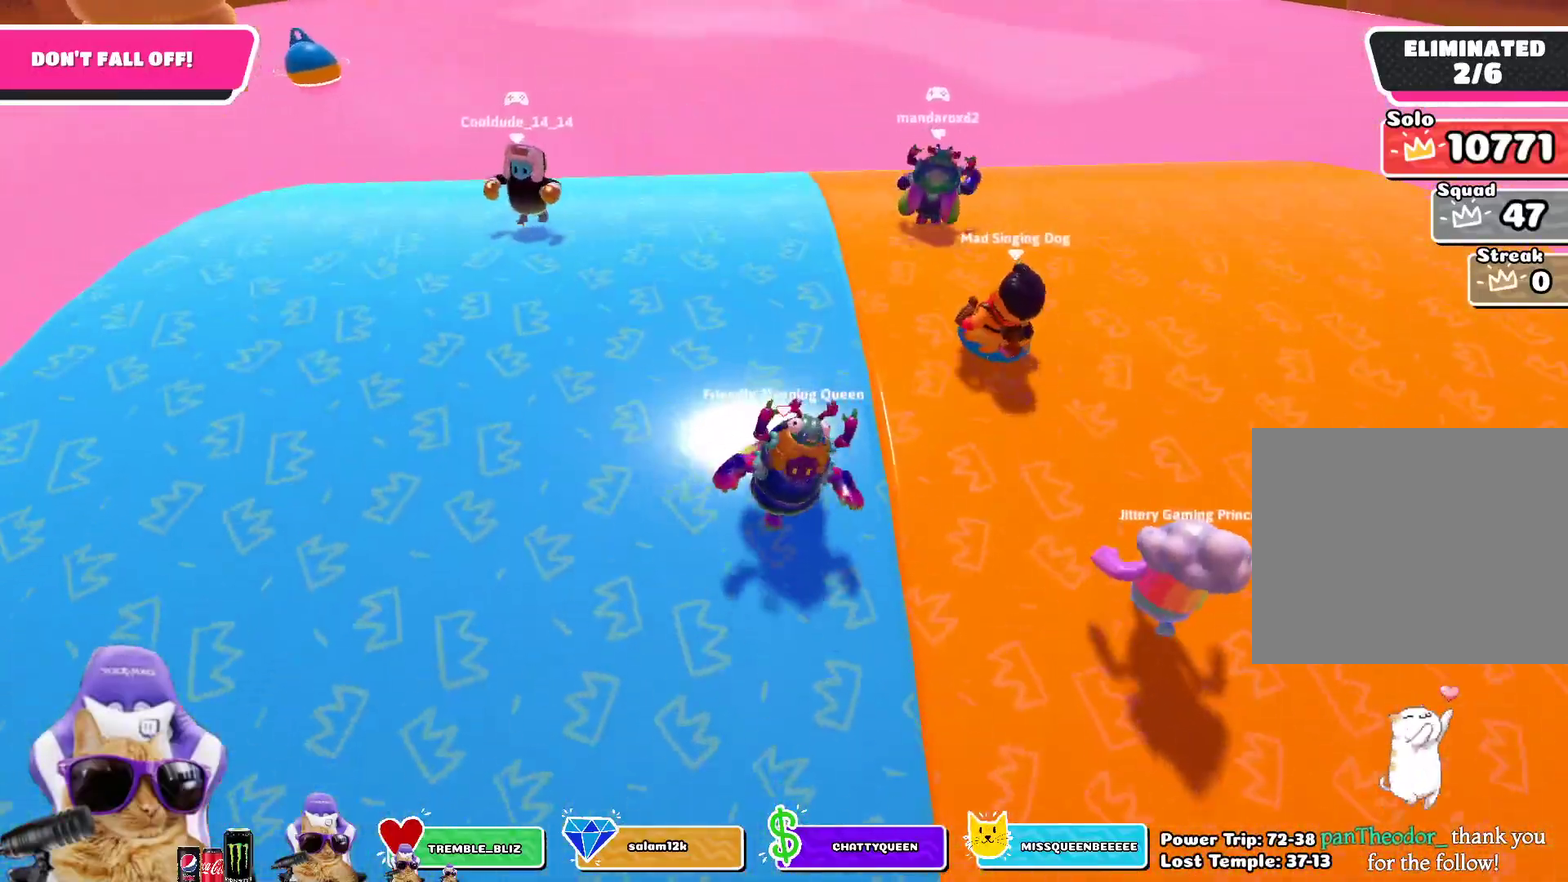
{"dt_ms": 300, "buttons": [], "left_stick": "down", "right_stick": "center", "events": [[117, "left_stick", "down"]]}